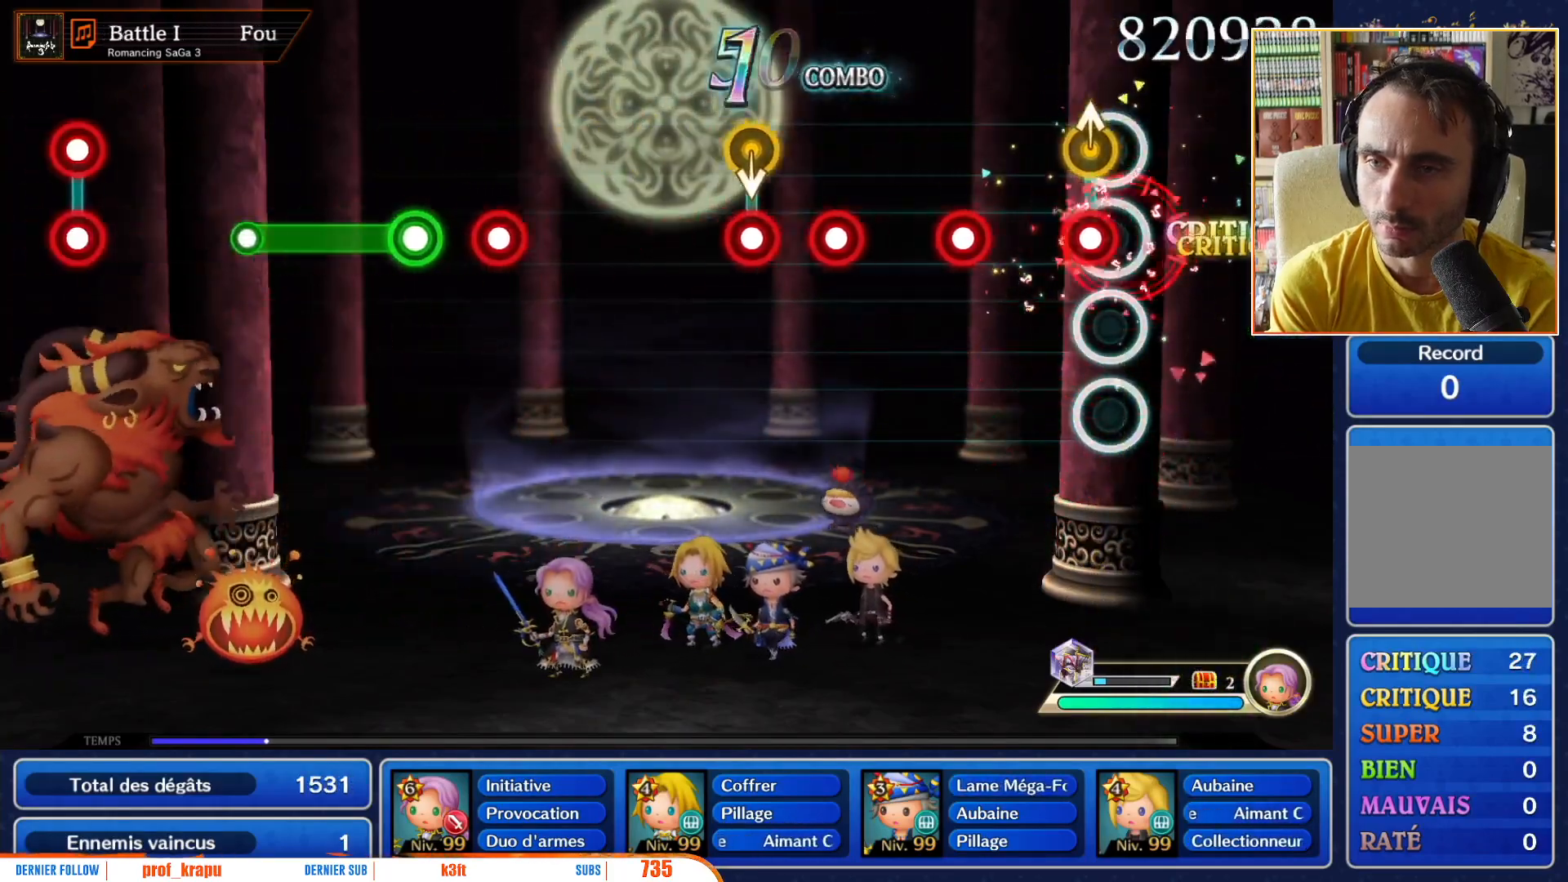
Gameplay with a controller (Nintendo layout); each line is a JSON object with the inputs held at the frame after it (dt_ms = milliseconds from this image to that frame). "events" lists button and stick changes between this image and that frame as [ms after this image, input, new state], when the widget could be followed in between. Not read: L3 R3 SELECT START.
{"dt_ms": 500, "buttons": [], "left_stick": "center", "right_stick": "center", "events": [[33, "R1", "up"], [117, "R1", "down"], [217, "R1", "up"], [383, "R1", "down"], [483, "R1", "up"]]}
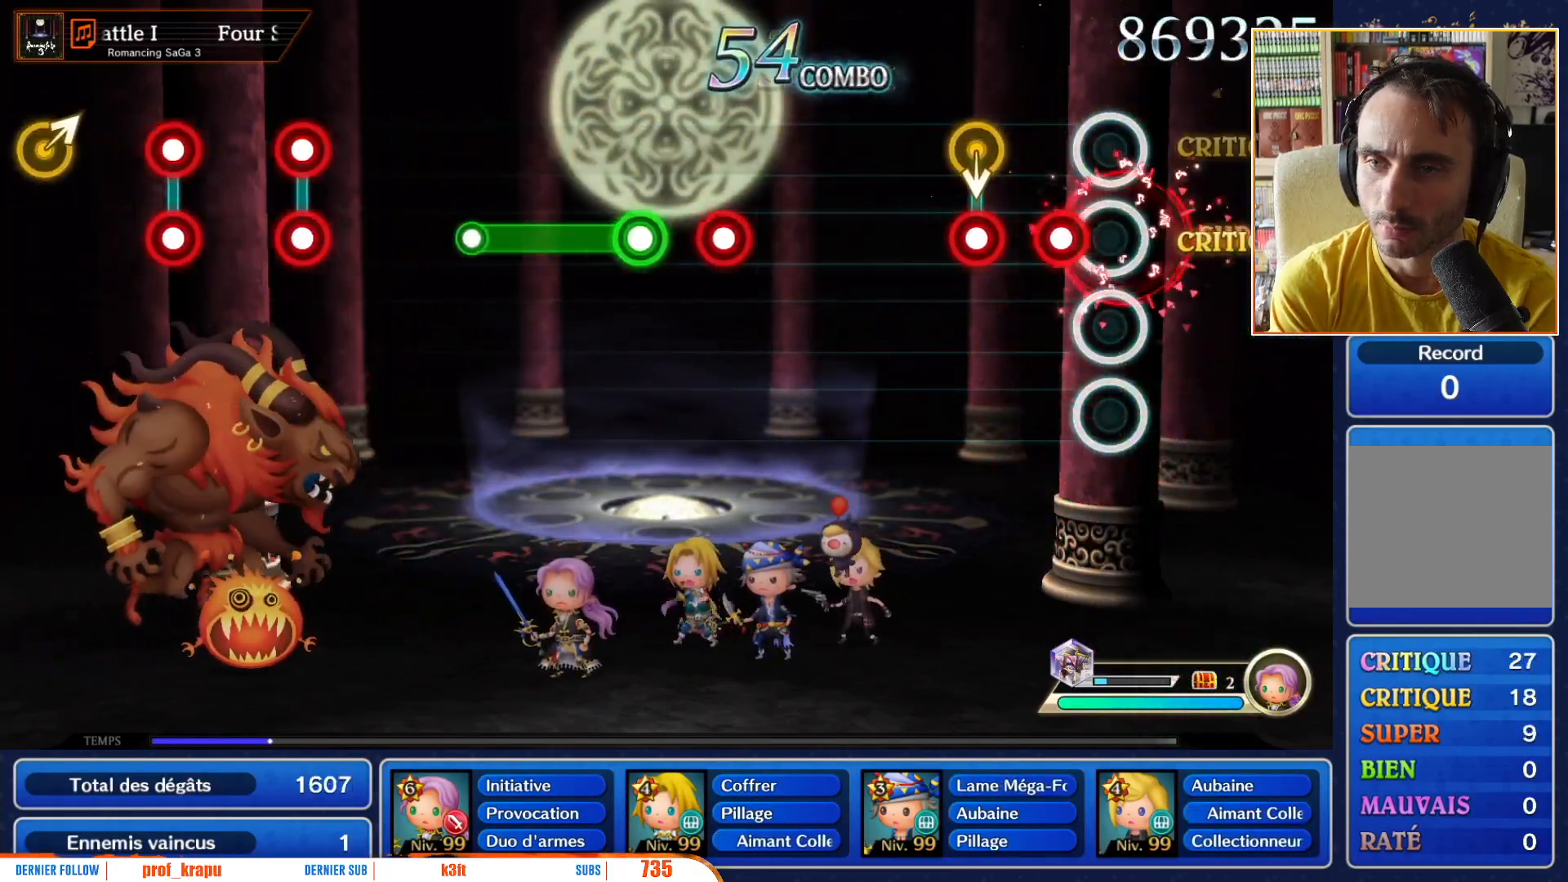
{"dt_ms": 500, "buttons": [], "left_stick": "center", "right_stick": "center", "events": [[150, "R1", "down"], [267, "R1", "up"], [300, "left_stick", "down"], [350, "R1", "down"], [400, "left_stick", "center"], [450, "R1", "up"]]}
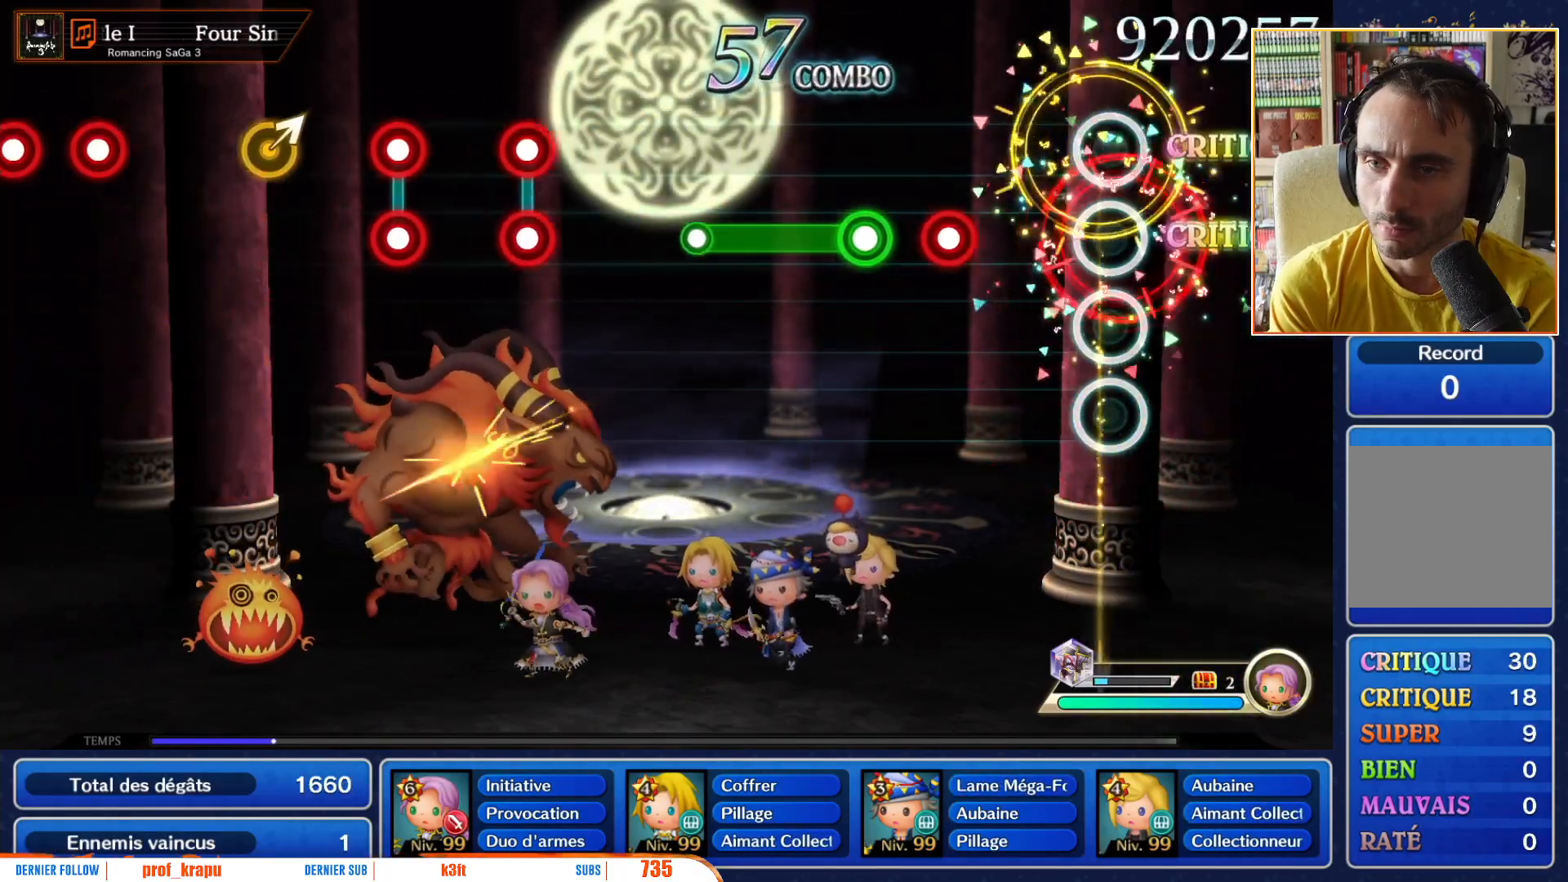
{"dt_ms": 500, "buttons": [], "left_stick": "center", "right_stick": "center", "events": [[383, "R1", "down"], [500, "R1", "up"]]}
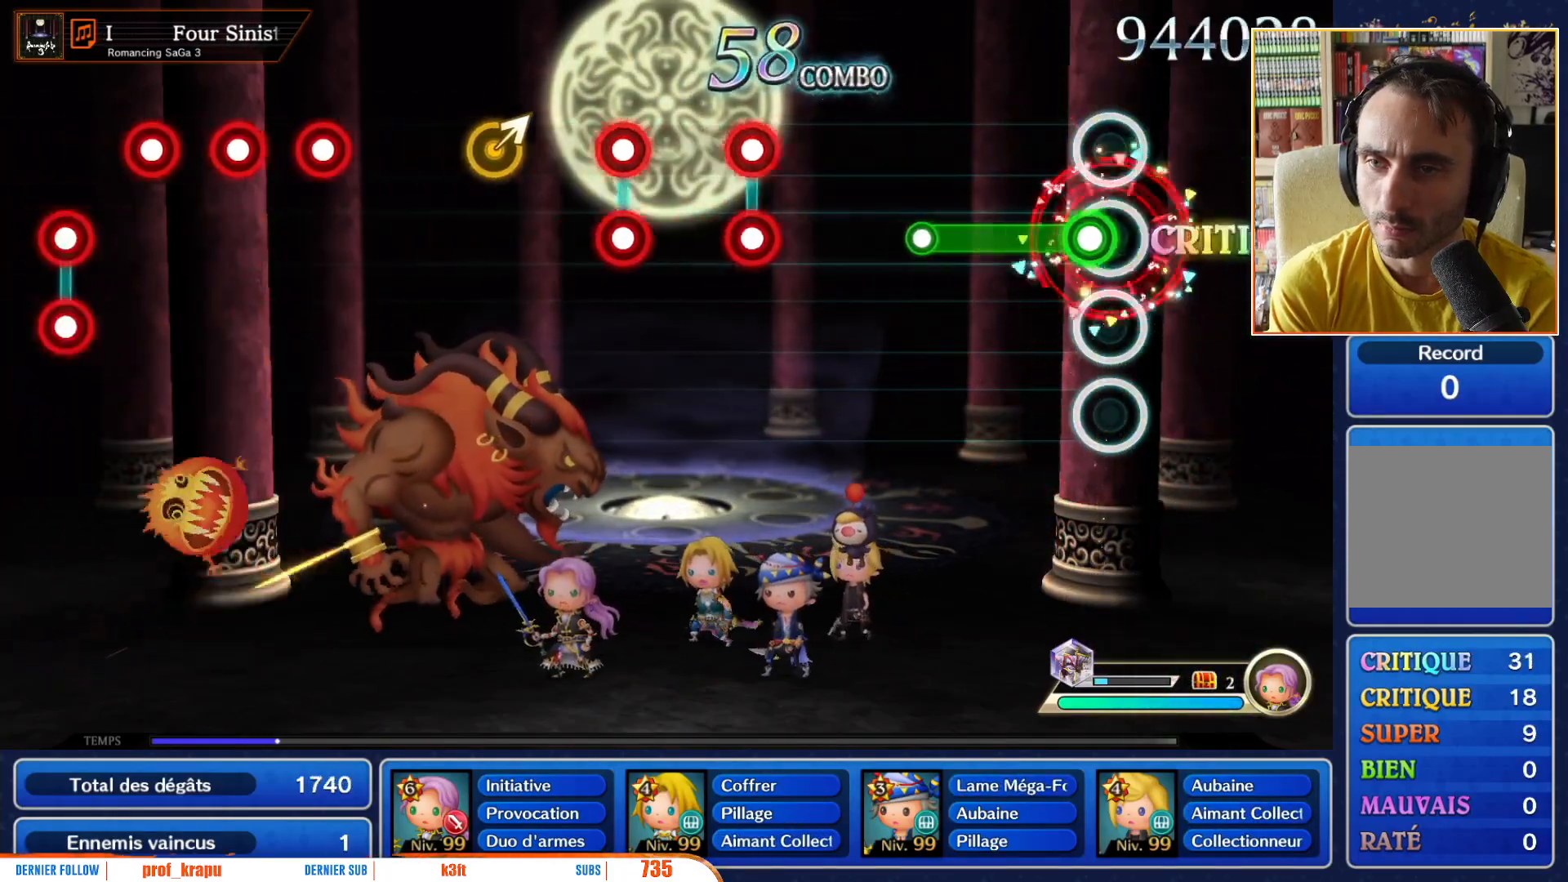
{"dt_ms": 500, "buttons": [], "left_stick": "center", "right_stick": "center", "events": [[67, "R1", "down"], [383, "R1", "up"]]}
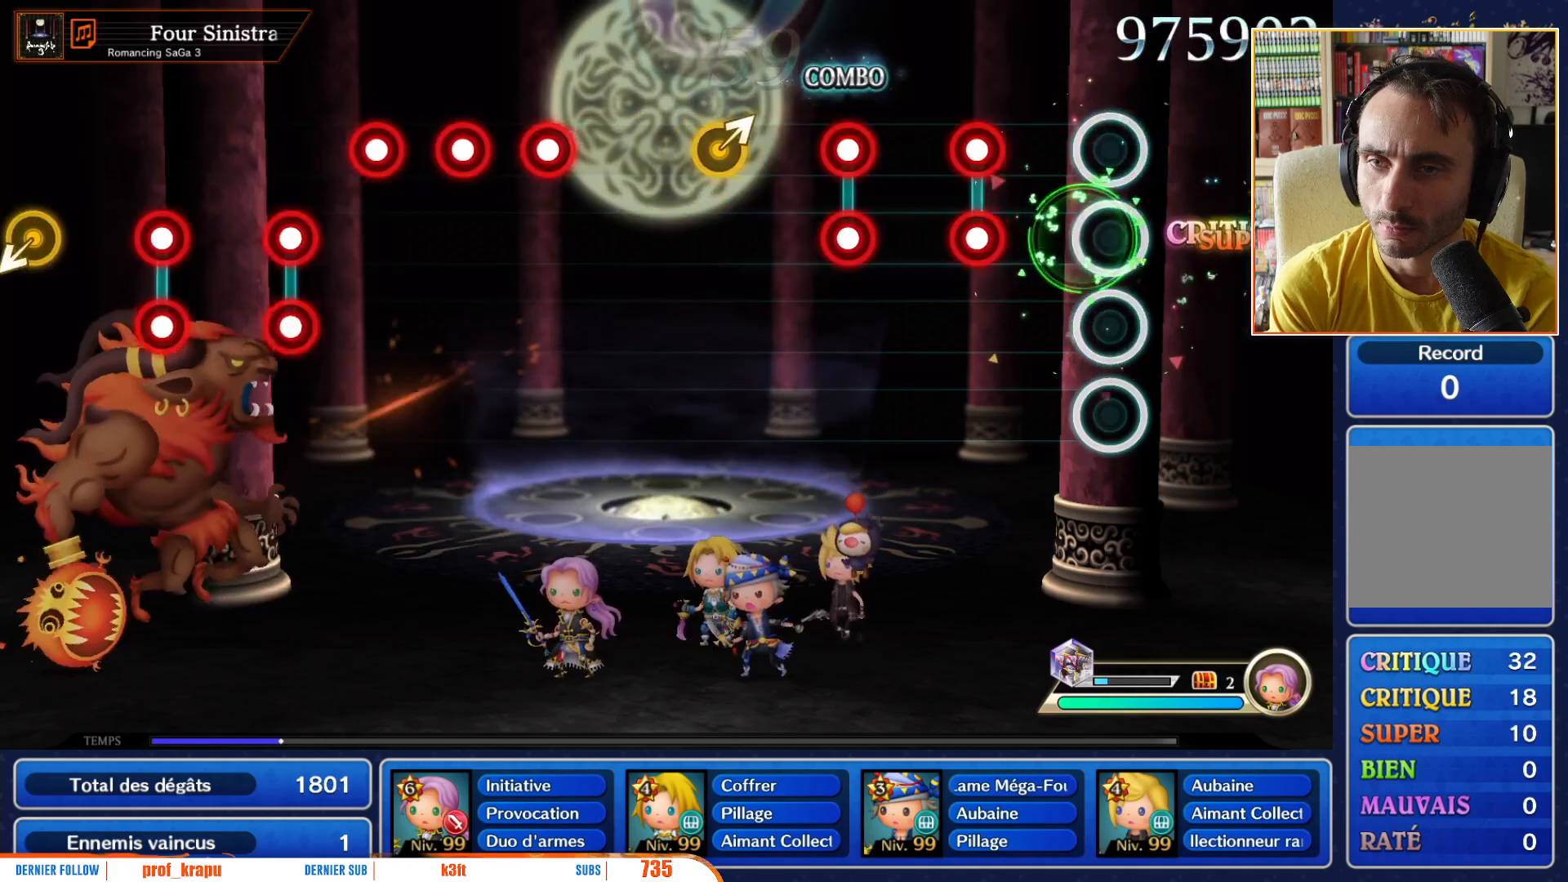
{"dt_ms": 500, "buttons": [], "left_stick": "center", "right_stick": "center", "events": [[317, "L1", "down"], [317, "R1", "down"], [433, "L1", "up"], [433, "R1", "up"]]}
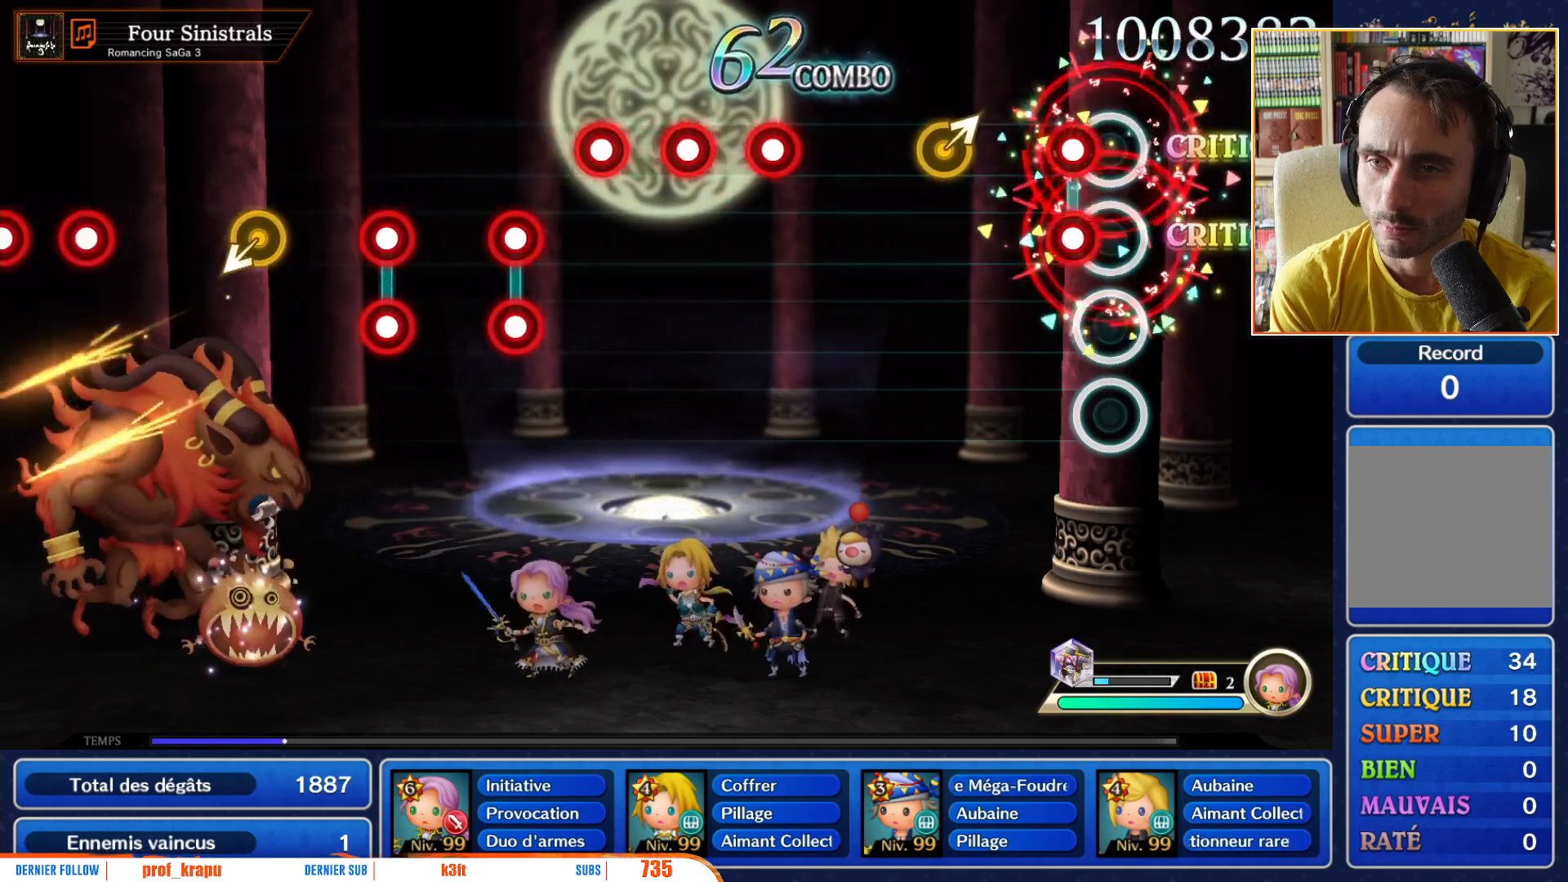
{"dt_ms": 500, "buttons": [], "left_stick": "right", "right_stick": "center", "events": [[117, "L1", "down"], [117, "R1", "down"], [233, "L1", "up"], [233, "R1", "up"], [417, "left_stick", "right"]]}
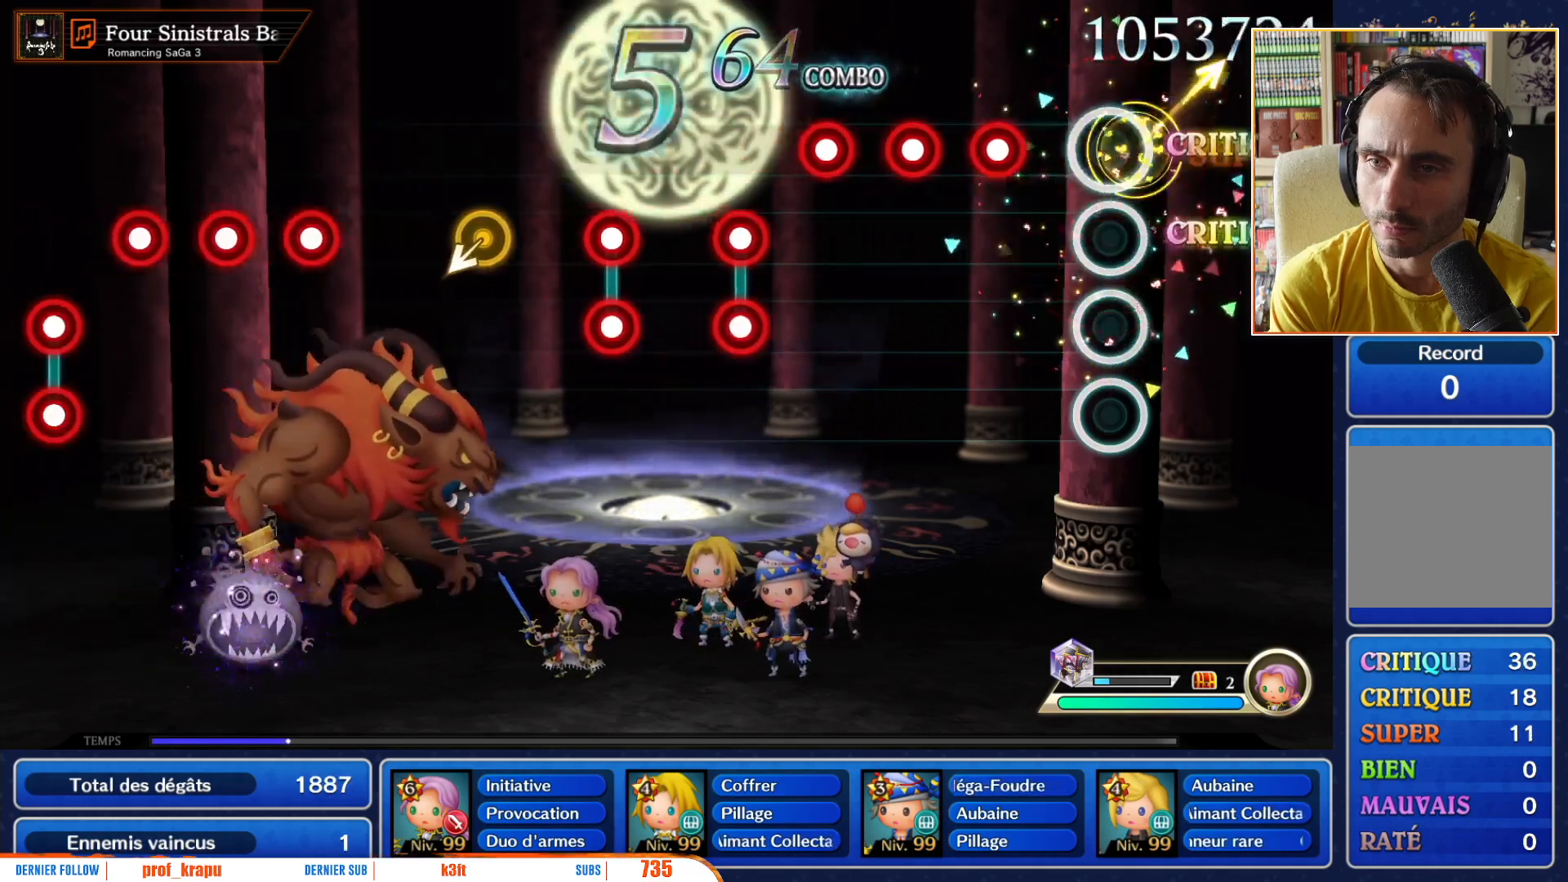
{"dt_ms": 500, "buttons": ["R1"], "left_stick": "center", "right_stick": "center", "events": [[33, "left_stick", "center"], [300, "R1", "down"], [383, "R1", "up"], [467, "R1", "down"]]}
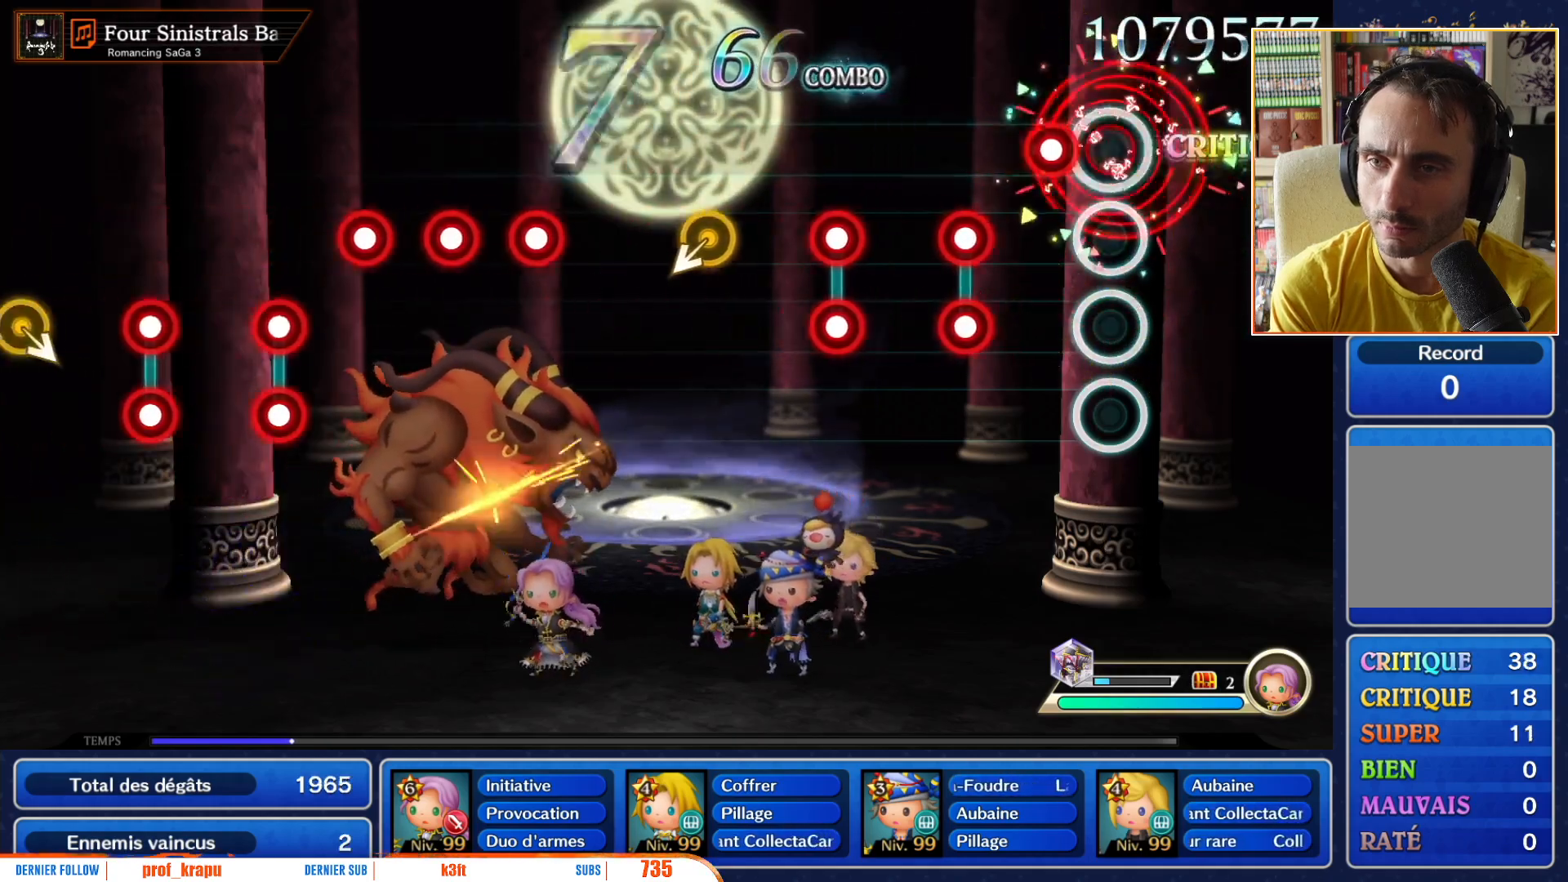
{"dt_ms": 500, "buttons": [], "left_stick": "center", "right_stick": "center", "events": [[83, "R1", "up"], [133, "R1", "down"], [267, "R1", "up"], [317, "L1", "down"], [333, "R1", "down"], [417, "L1", "up"], [450, "R1", "up"]]}
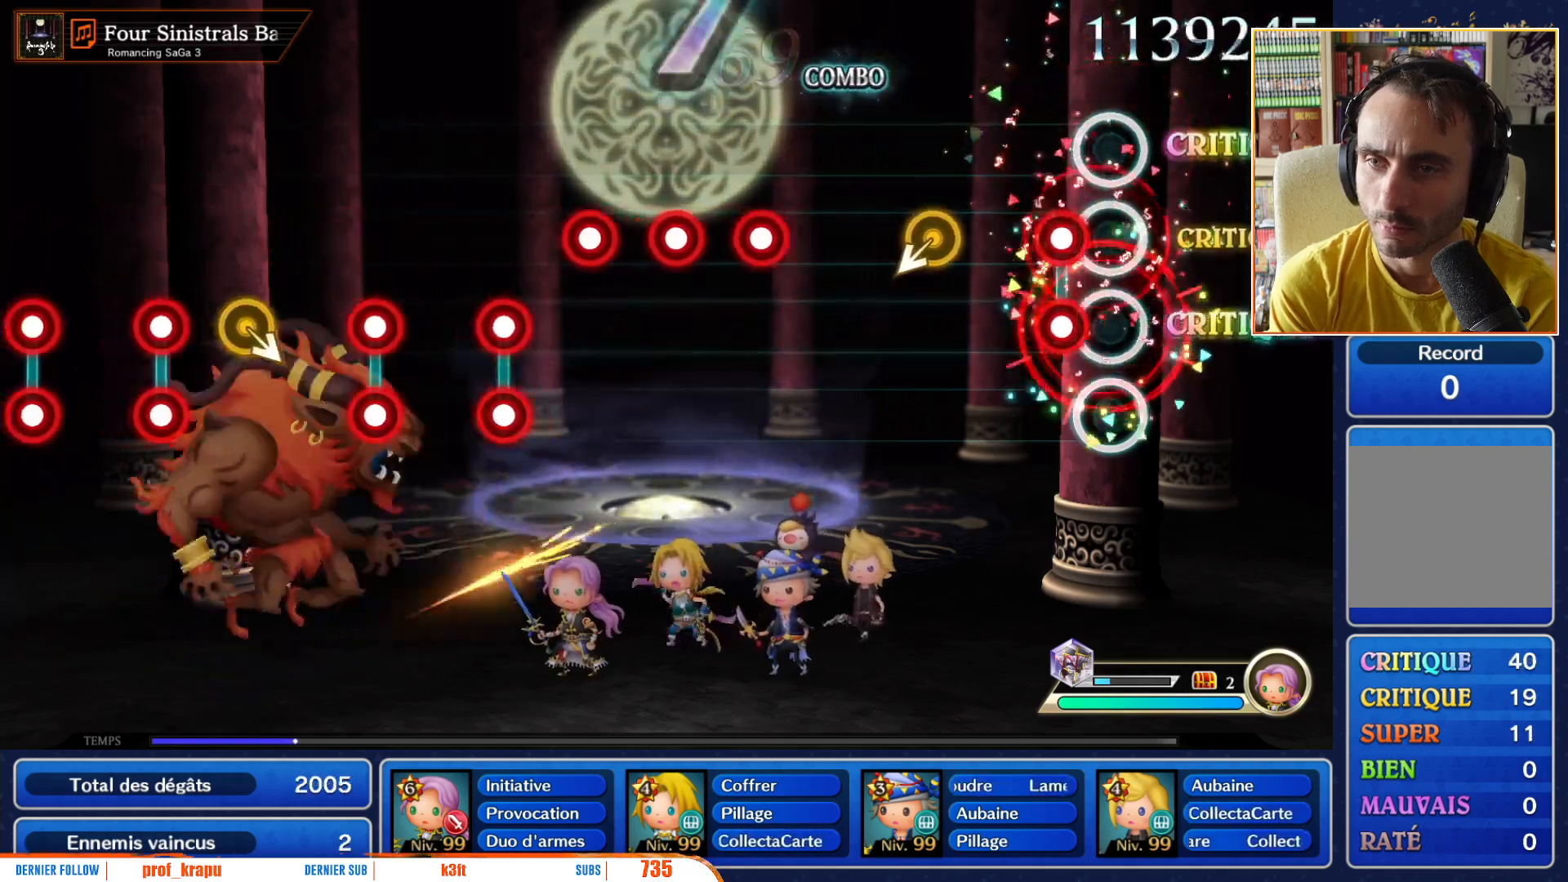
{"dt_ms": 1000, "buttons": ["R1"], "left_stick": "center", "right_stick": "center"}
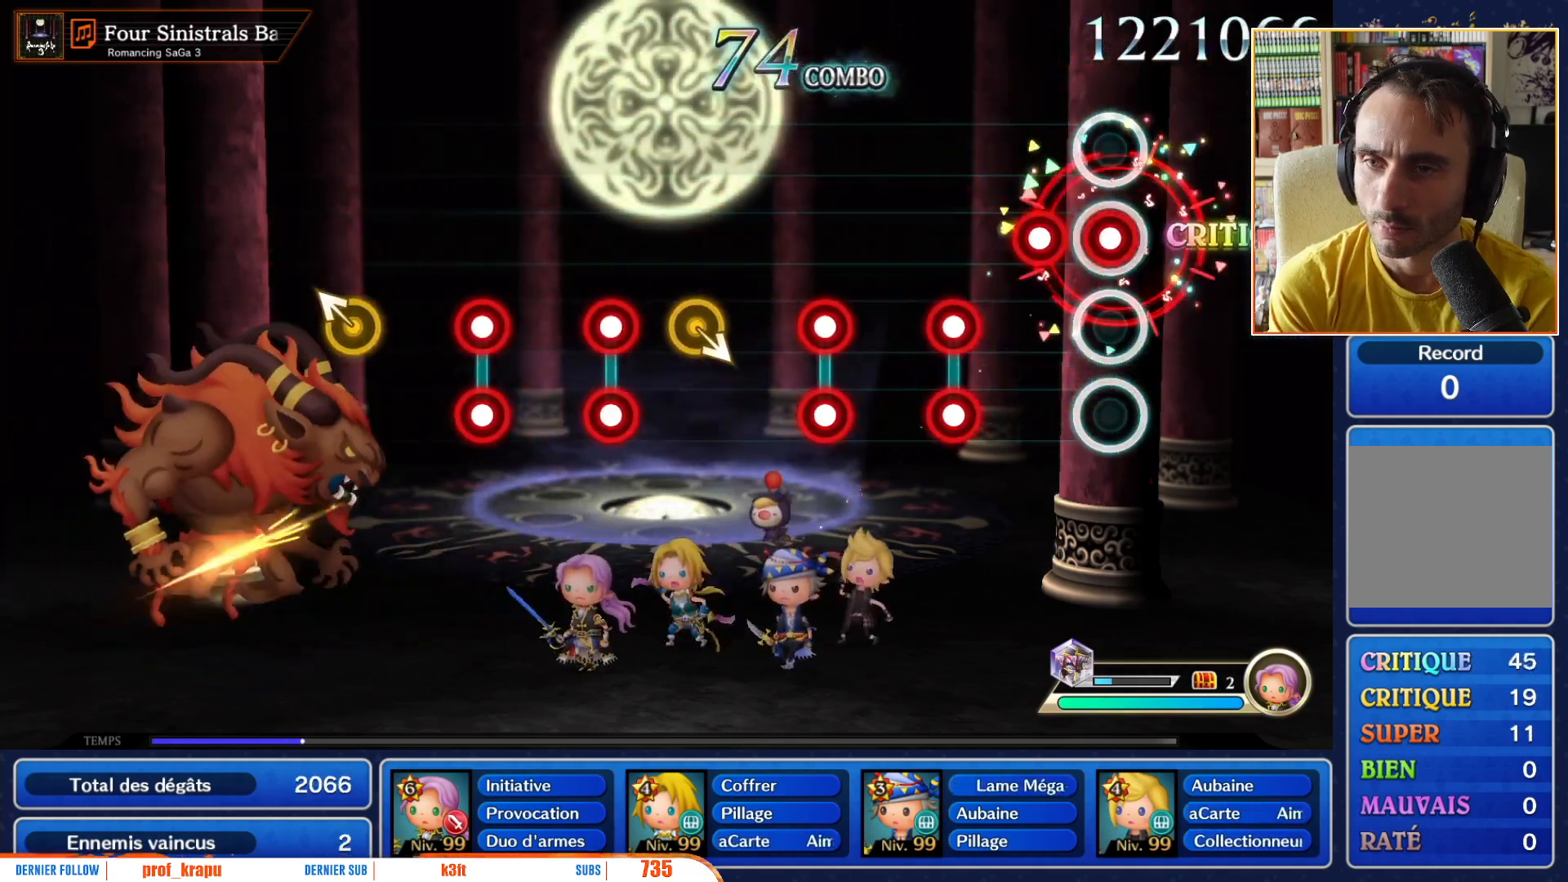
{"dt_ms": 500, "buttons": [], "left_stick": "center", "right_stick": "center", "events": [[100, "R1", "up"], [167, "R1", "down"], [250, "R1", "up"], [333, "L1", "down"], [367, "R1", "down"], [450, "L1", "up"], [467, "R1", "up"]]}
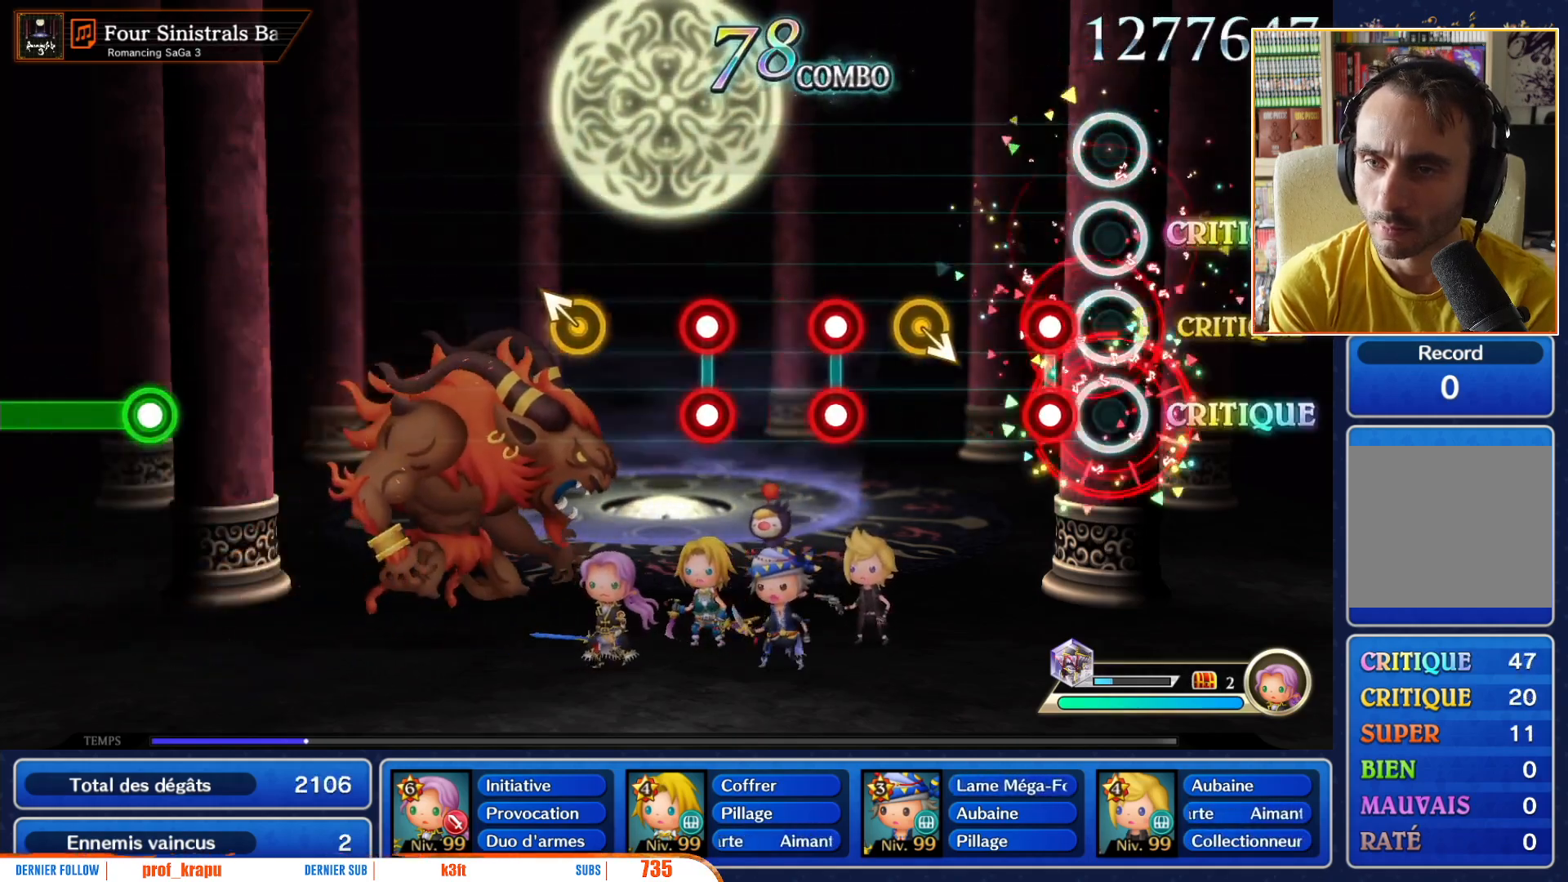
{"dt_ms": 500, "buttons": [], "left_stick": "down-right", "right_stick": "center", "events": [[167, "L1", "down"], [167, "R1", "down"], [267, "R1", "up"], [283, "L1", "up"], [417, "left_stick", "down-right"]]}
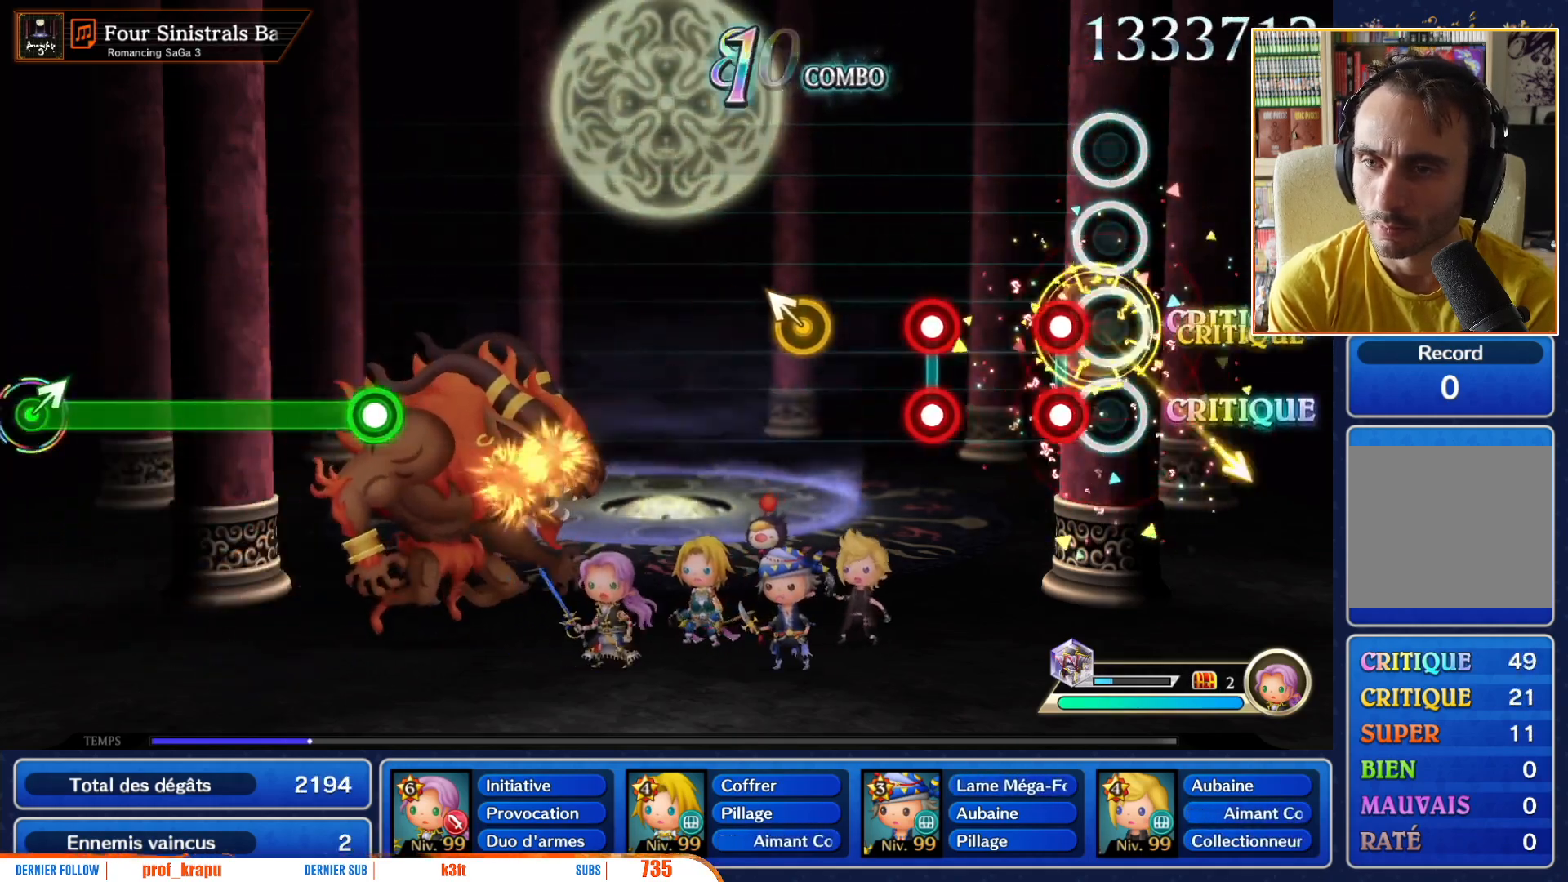
{"dt_ms": 500, "buttons": ["L1", "R1"], "left_stick": "center", "right_stick": "center", "events": [[17, "left_stick", "center"], [133, "L1", "down"], [133, "R1", "down"], [217, "R1", "up"], [250, "L1", "up"], [417, "L1", "down"], [417, "R1", "down"]]}
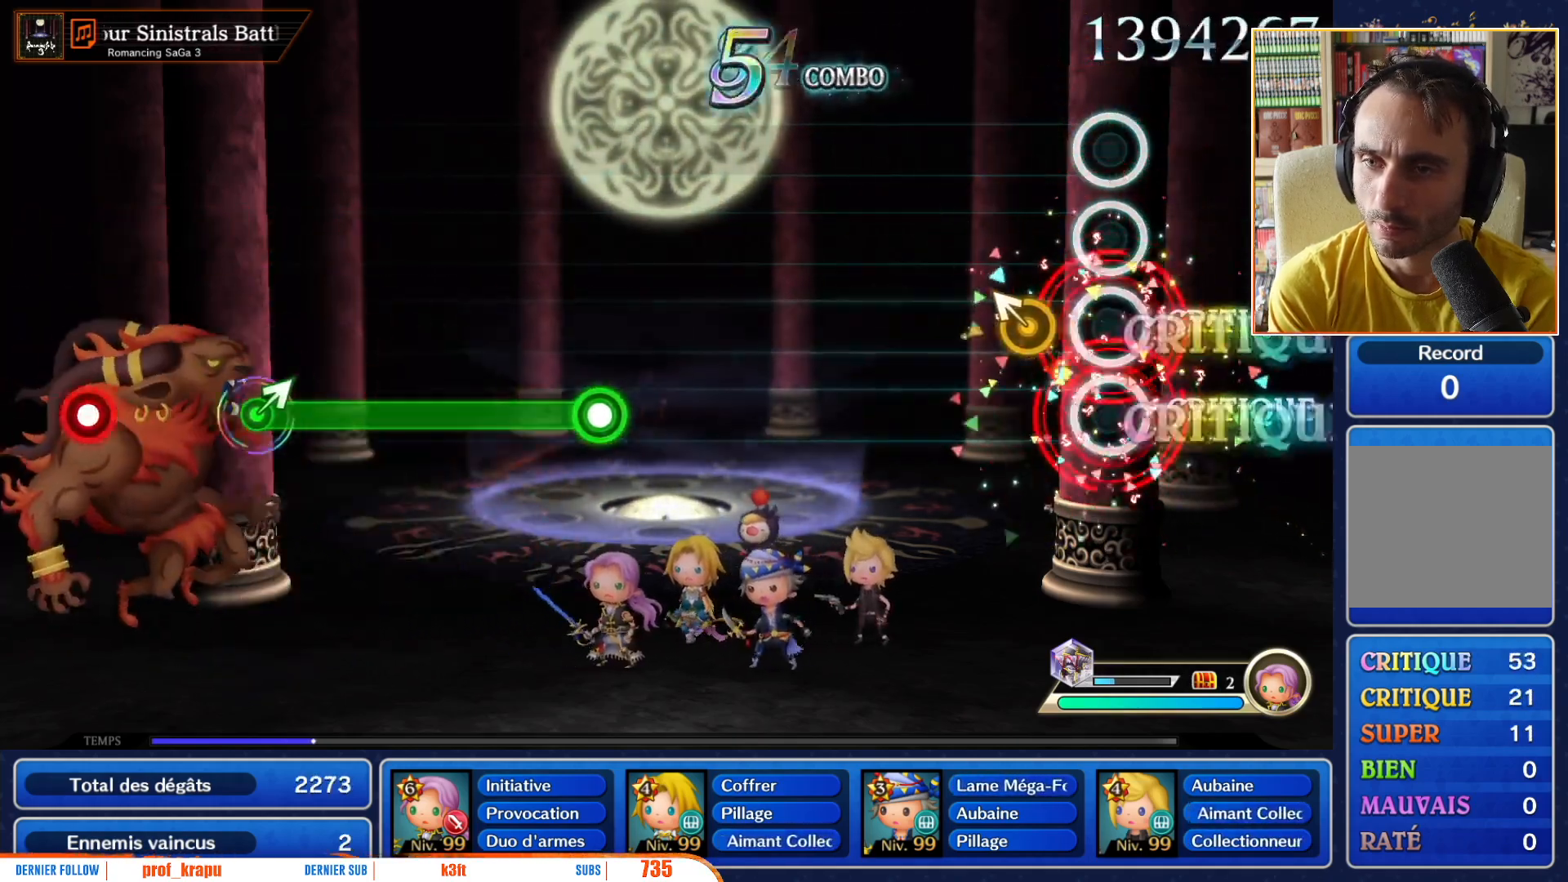
{"dt_ms": 500, "buttons": [], "left_stick": "center", "right_stick": "center", "events": [[17, "L1", "up"], [33, "R1", "up"], [200, "left_stick", "up-left"], [283, "left_stick", "center"]]}
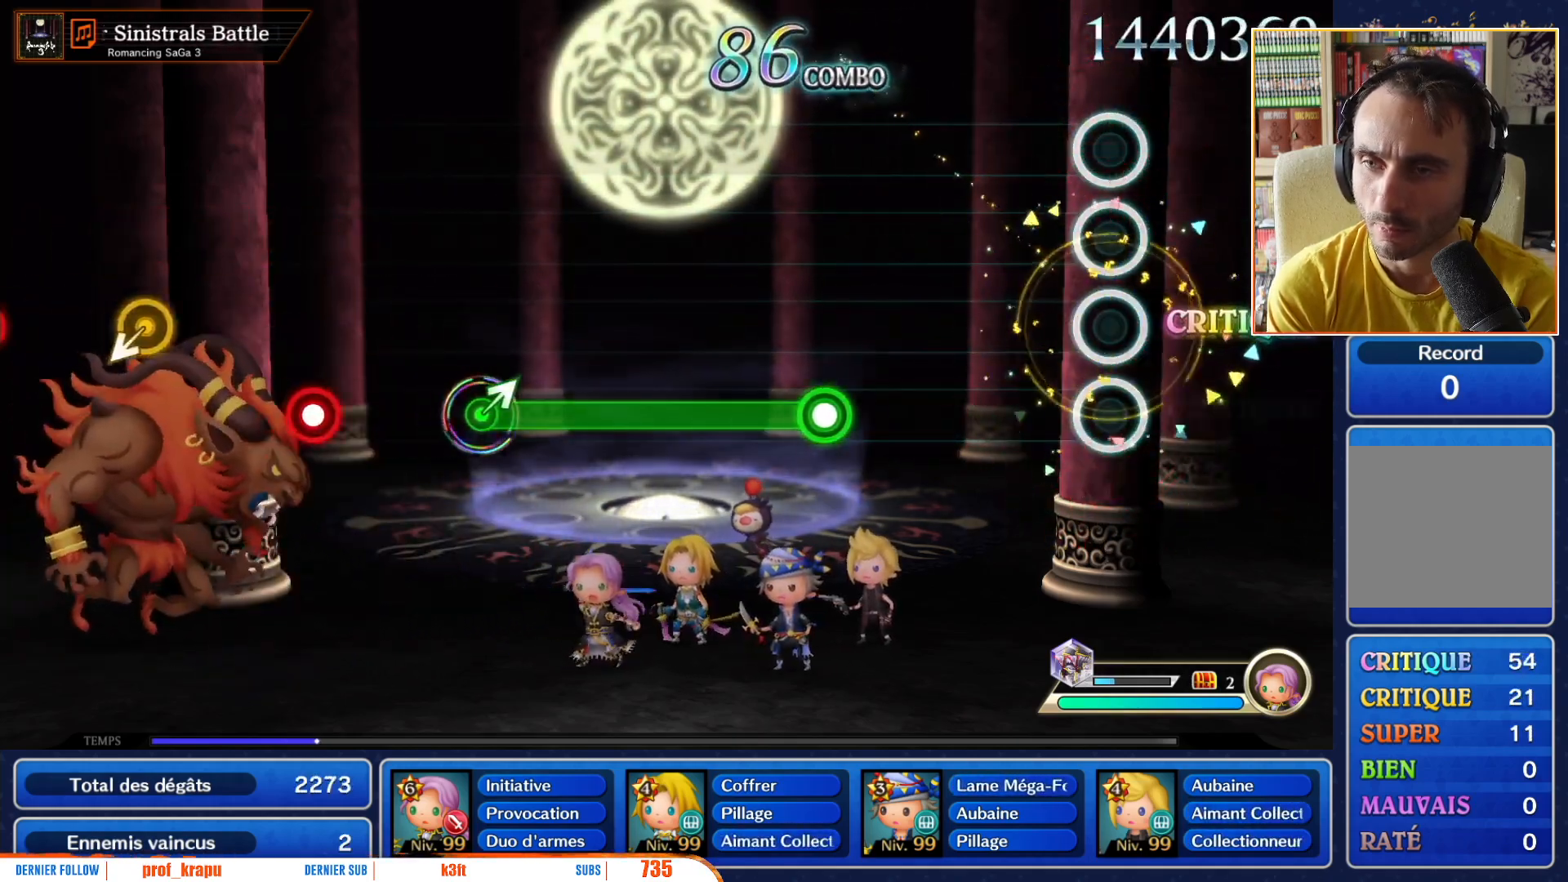
{"dt_ms": 500, "buttons": [], "left_stick": "center", "right_stick": "center", "events": []}
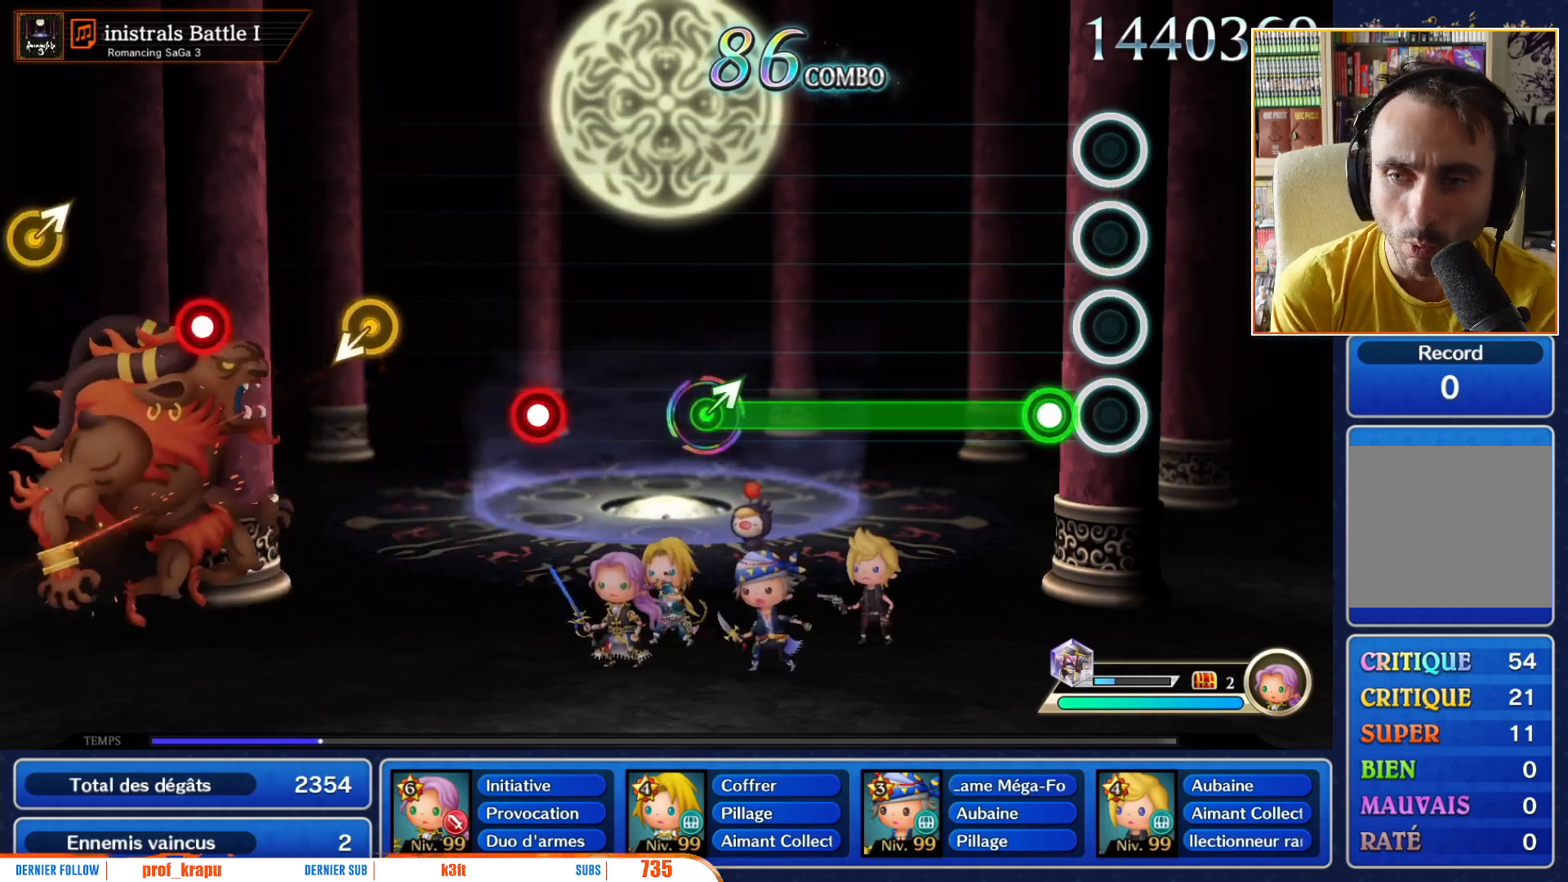
{"dt_ms": 500, "buttons": ["R1"], "left_stick": "center", "right_stick": "center", "events": [[117, "R1", "down"]]}
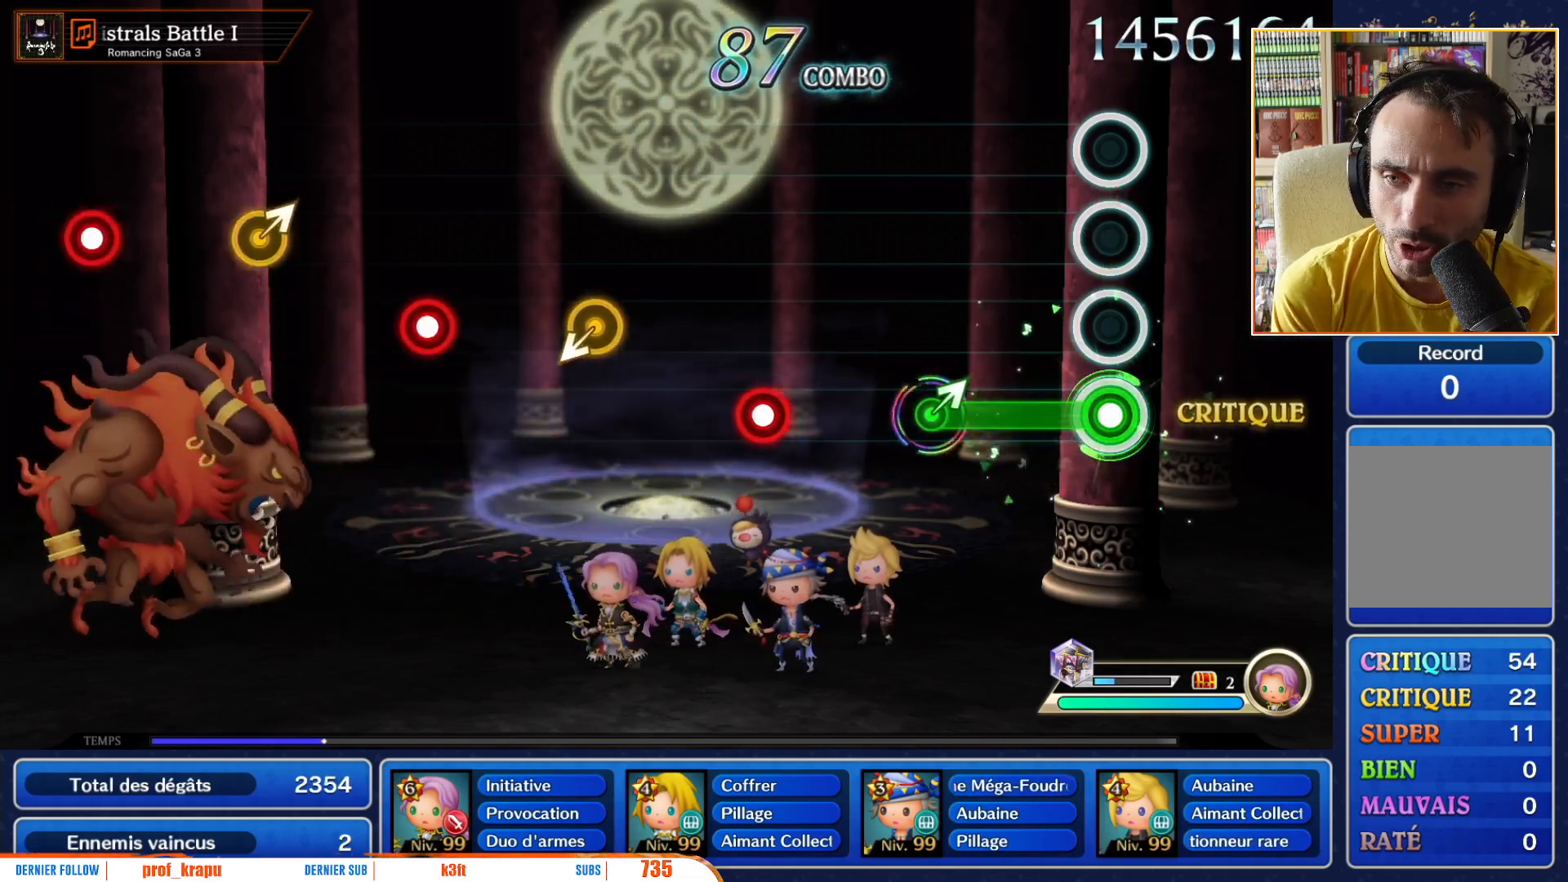
{"dt_ms": 500, "buttons": [], "left_stick": "center", "right_stick": "center", "events": [[400, "left_stick", "up-right"], [433, "R1", "up"], [483, "left_stick", "center"]]}
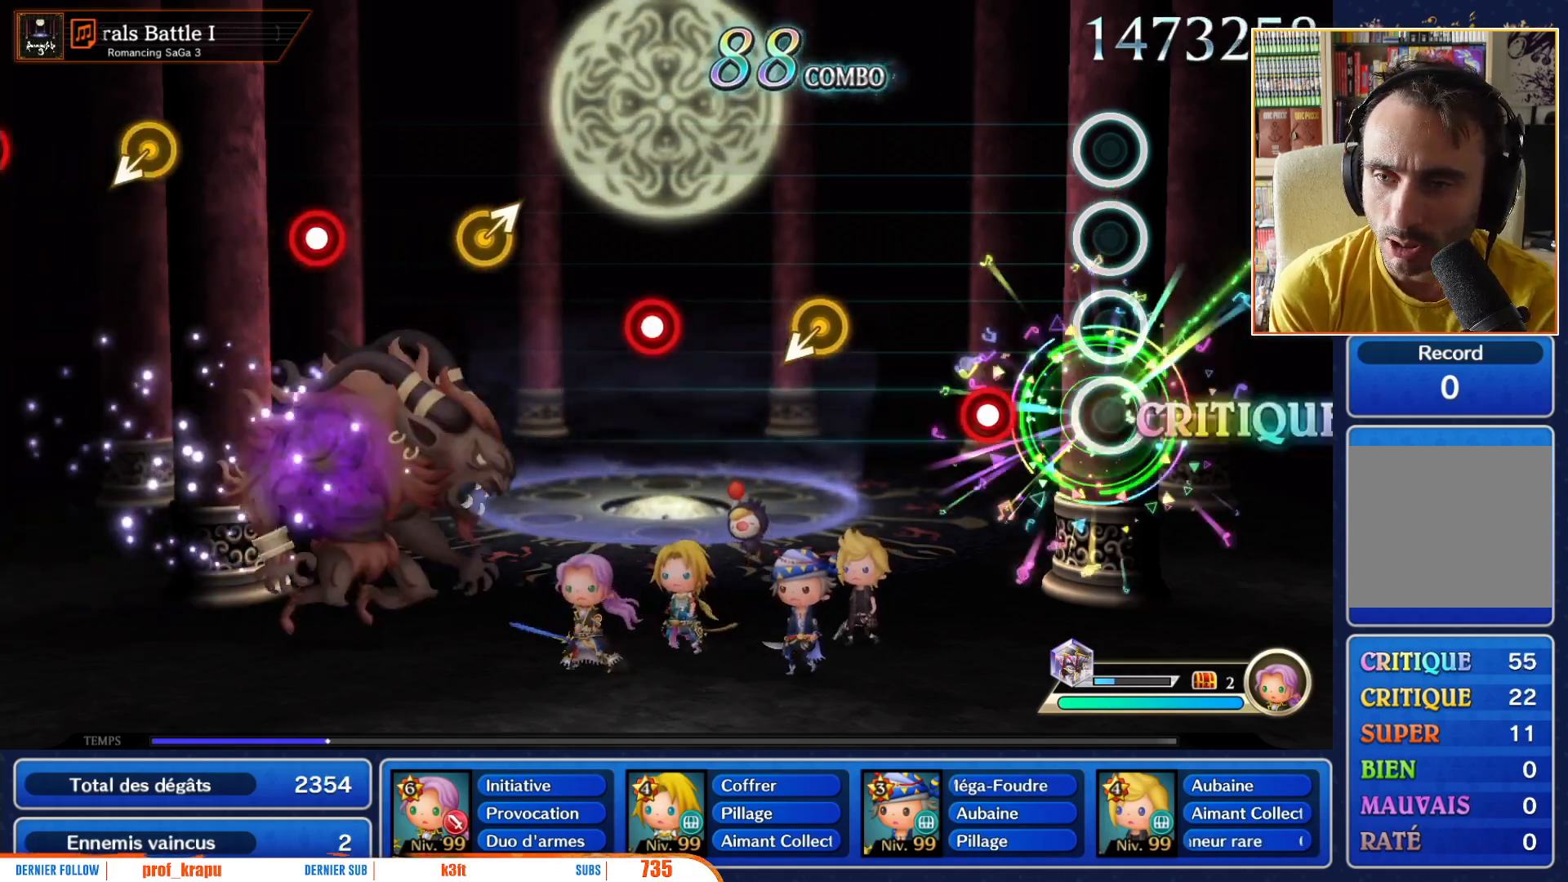
{"dt_ms": 500, "buttons": [], "left_stick": "center", "right_stick": "center", "events": [[300, "R1", "down"], [417, "R1", "up"]]}
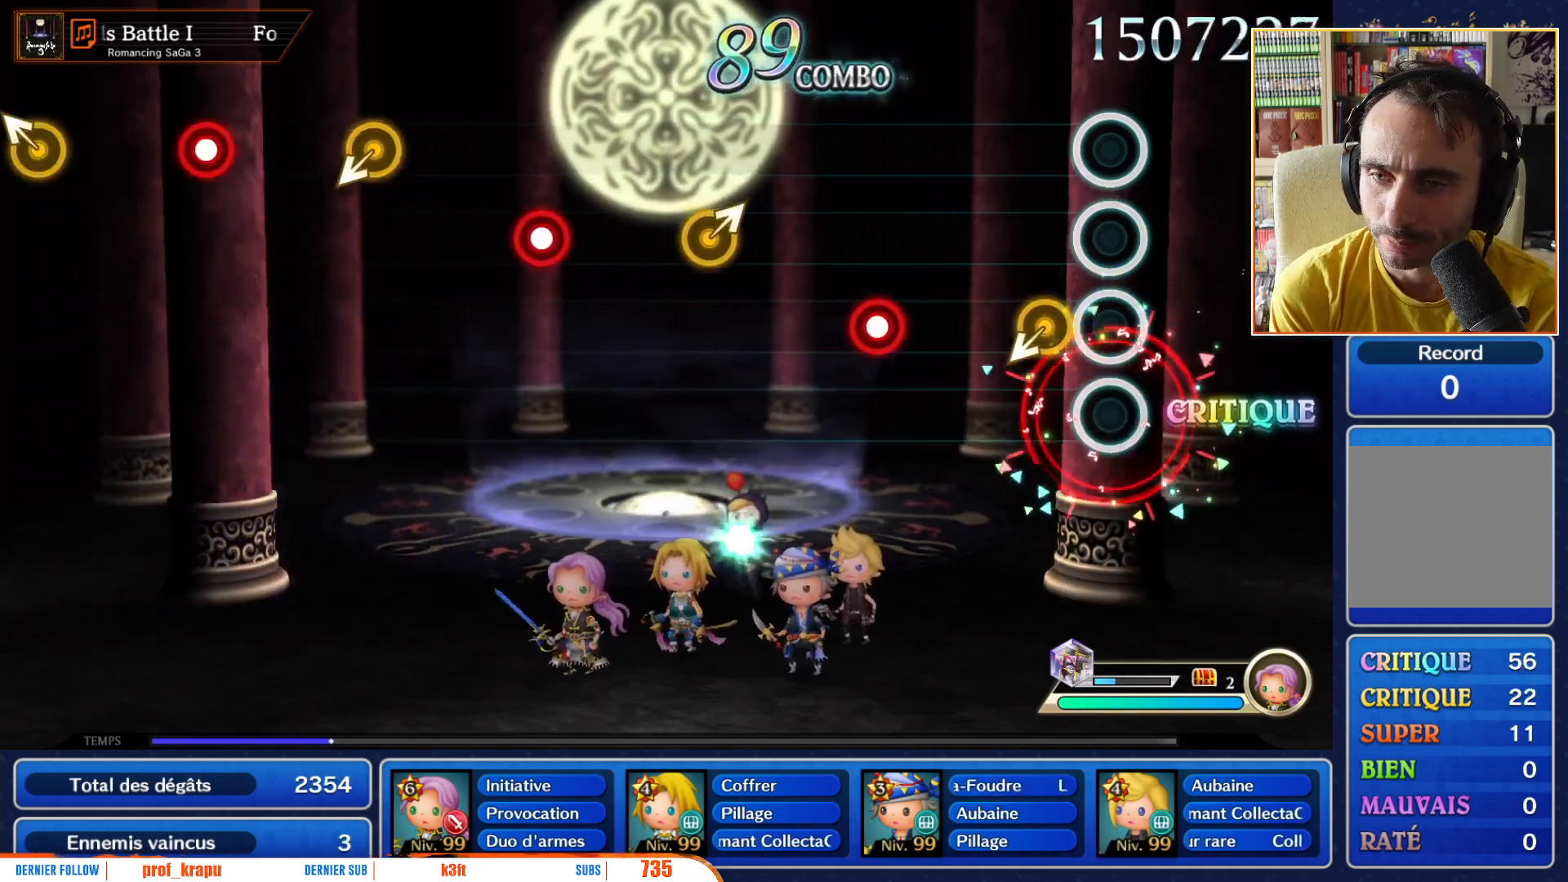
{"dt_ms": 500, "buttons": [], "left_stick": "center", "right_stick": "center", "events": []}
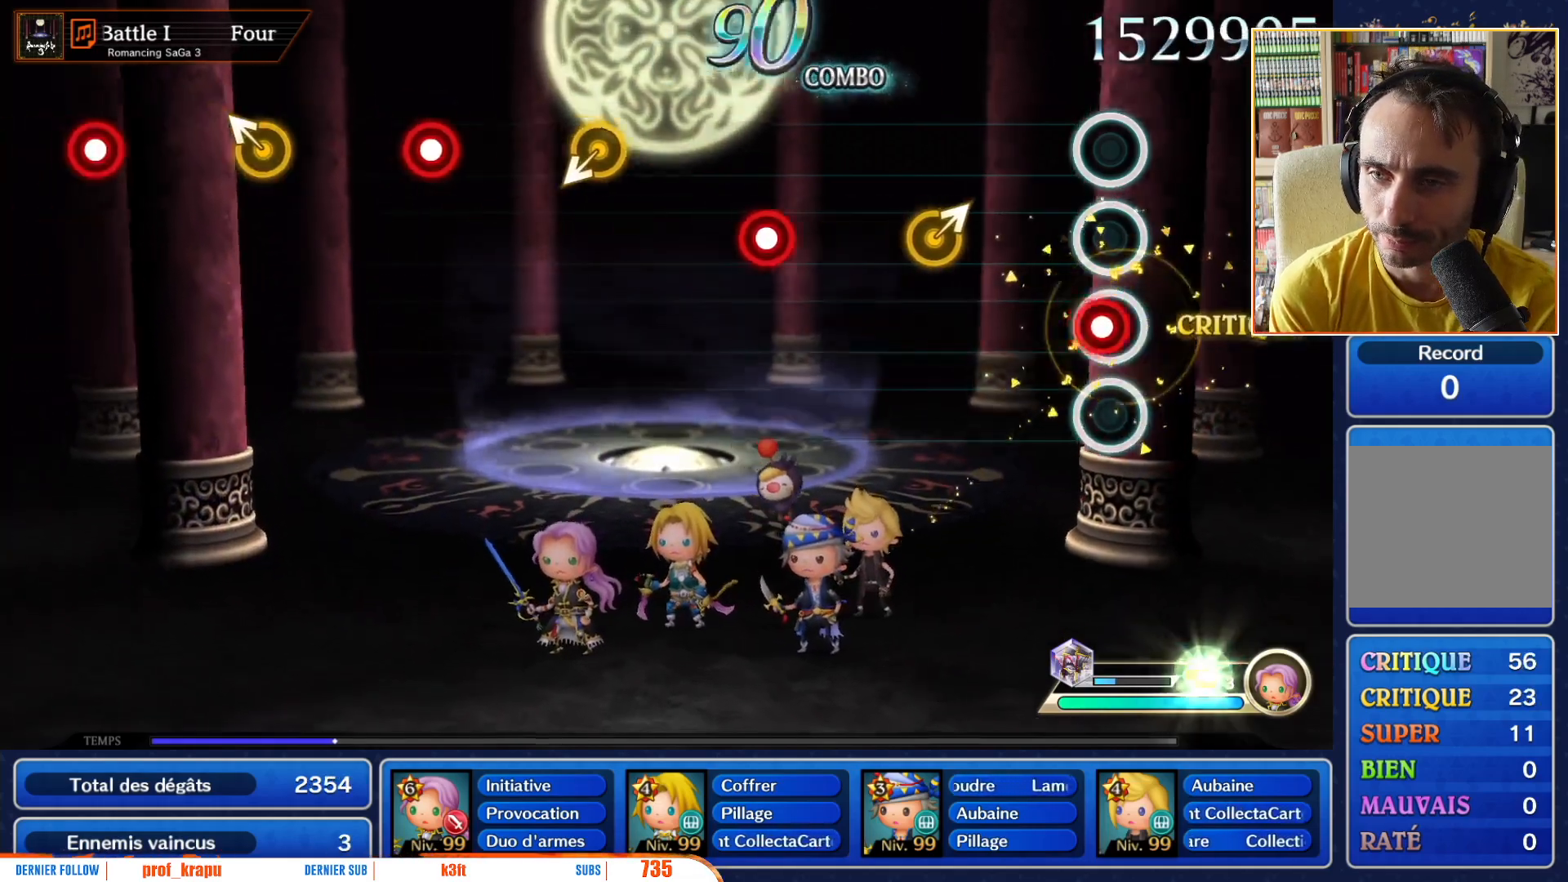
{"dt_ms": 500, "buttons": [], "left_stick": "center", "right_stick": "center", "events": [[17, "R1", "down"], [167, "R1", "up"], [367, "left_stick", "up-right"], [467, "left_stick", "center"]]}
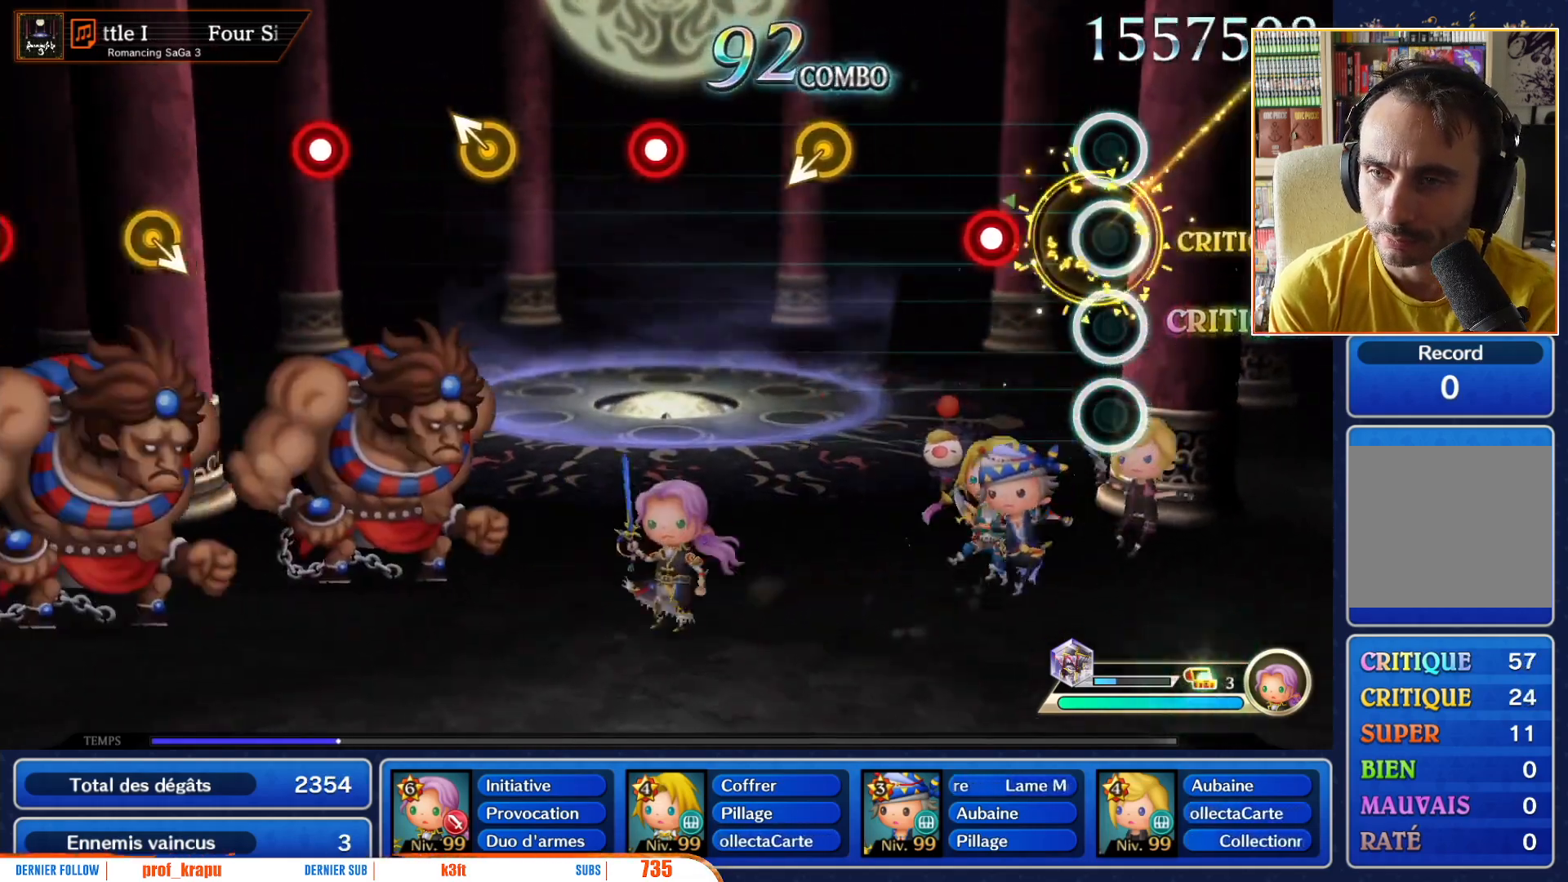
{"dt_ms": 500, "buttons": [], "left_stick": "center", "right_stick": "center", "events": [[267, "R1", "down"], [417, "R1", "up"]]}
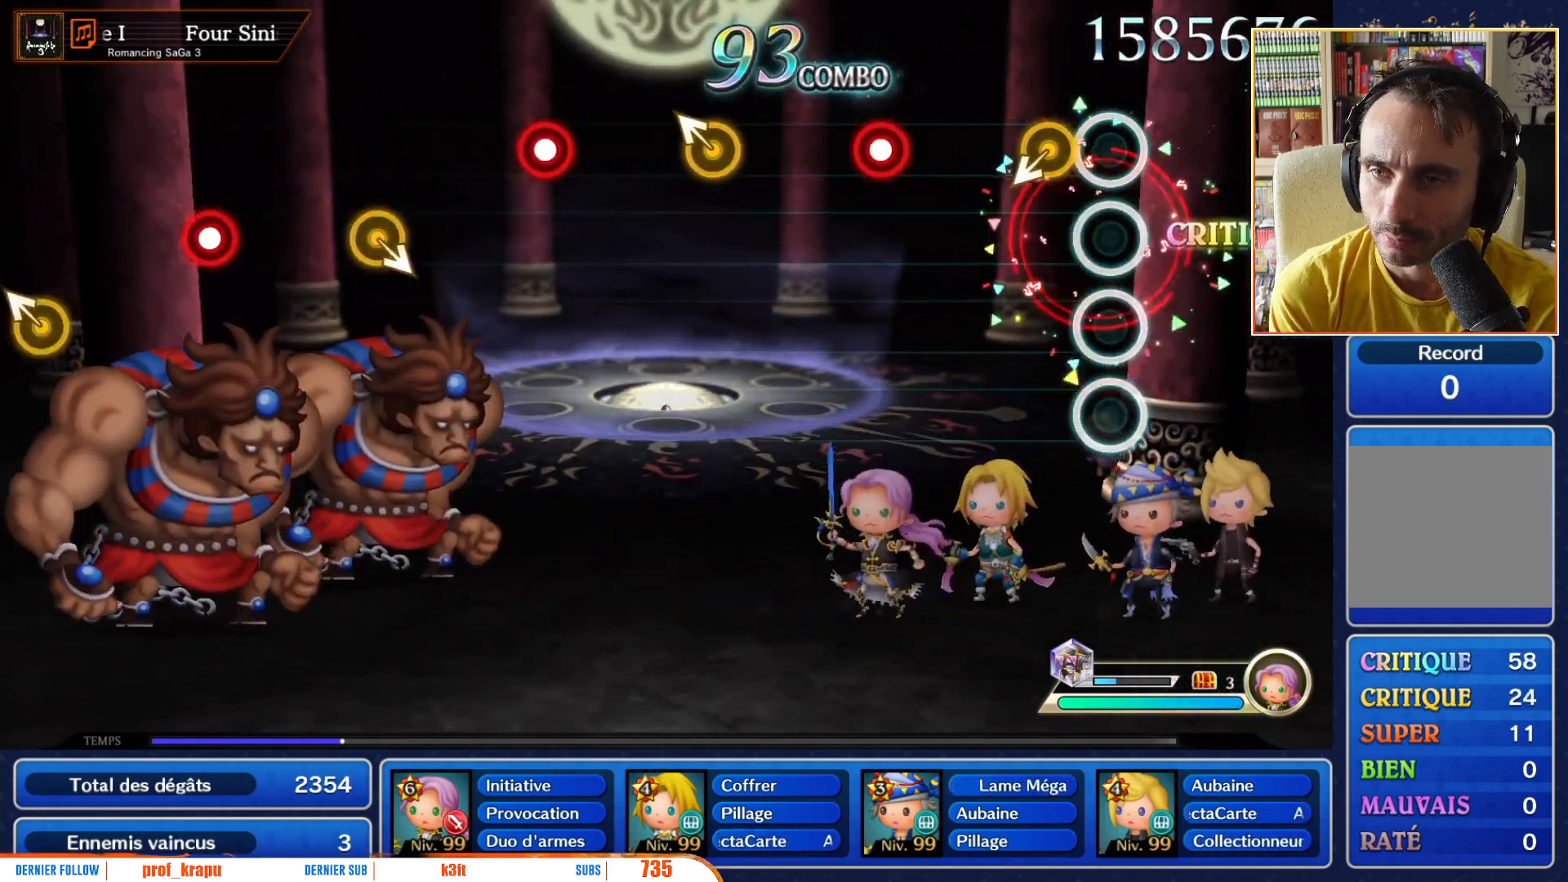
{"dt_ms": 500, "buttons": [], "left_stick": "center", "right_stick": "center", "events": []}
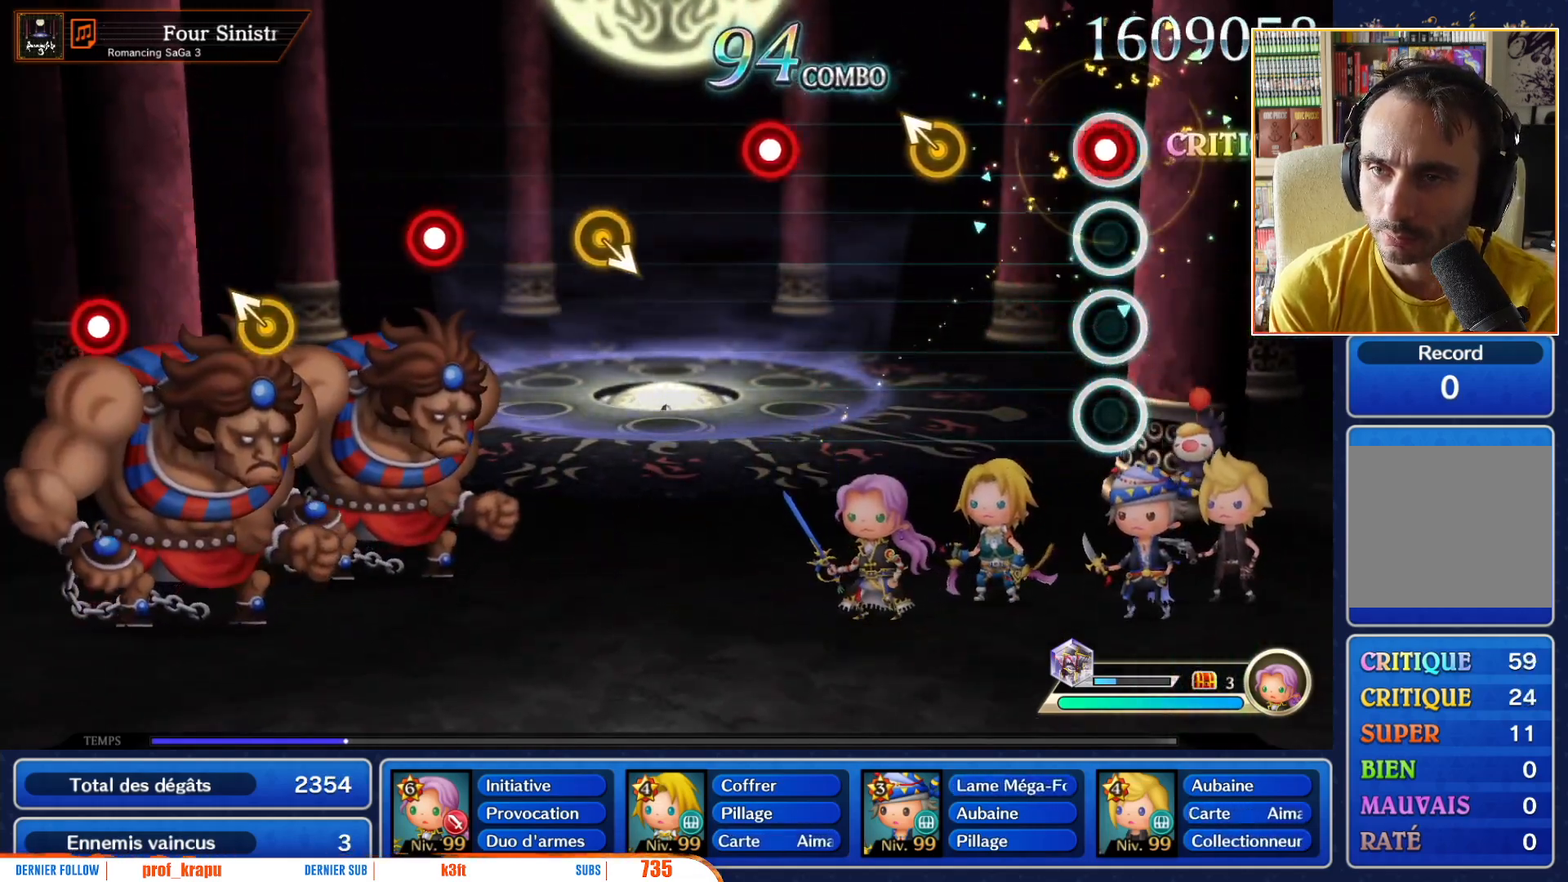
{"dt_ms": 500, "buttons": [], "left_stick": "center", "right_stick": "center", "events": [[33, "R1", "down"], [167, "R1", "up"], [367, "left_stick", "up-left"], [483, "left_stick", "center"]]}
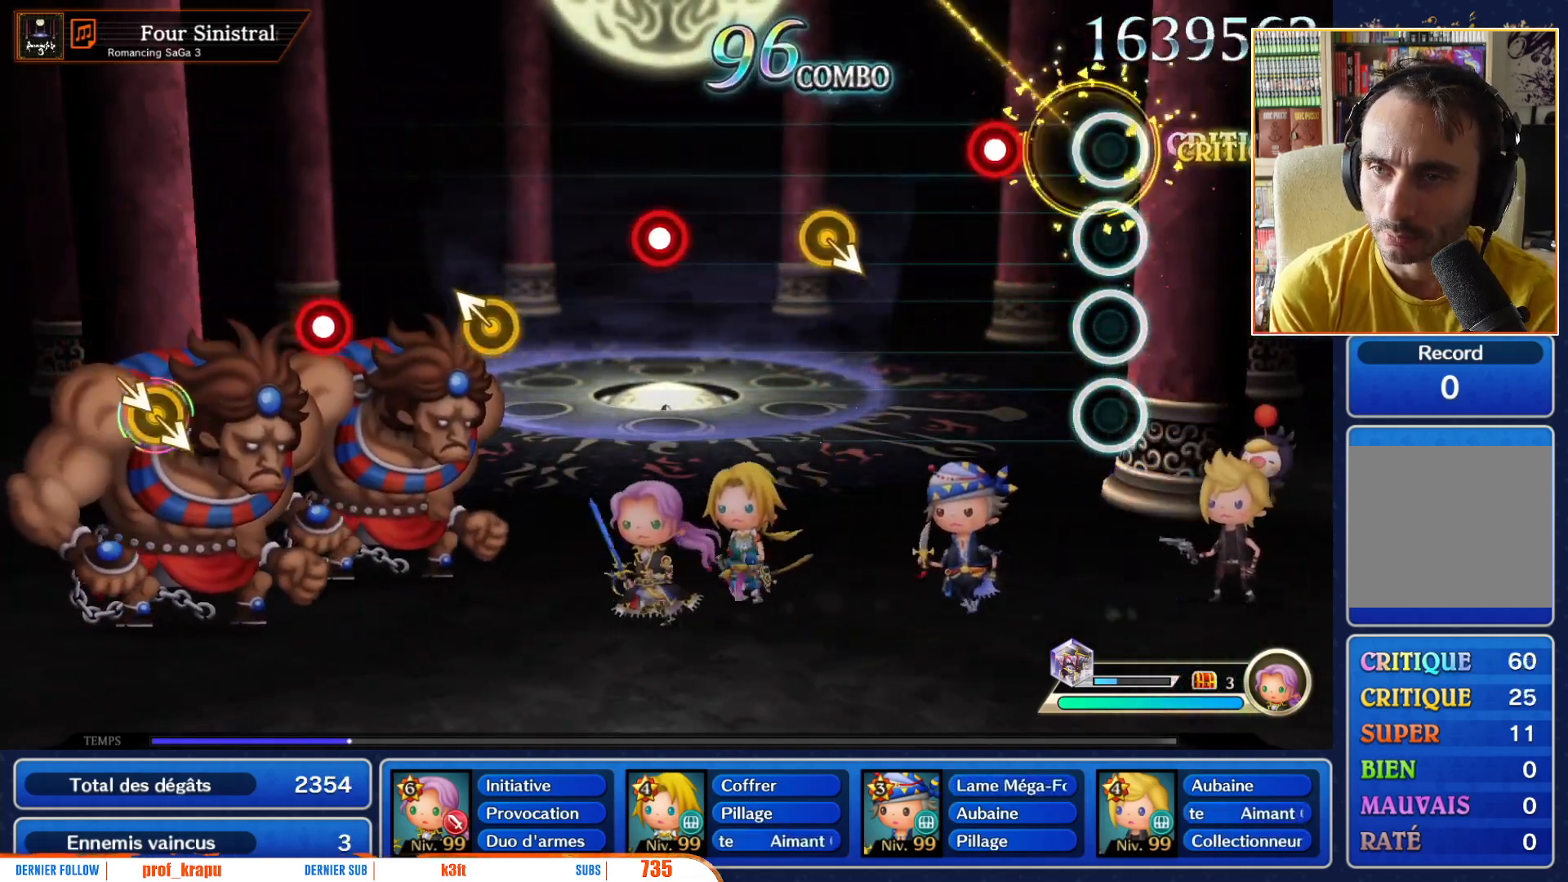
{"dt_ms": 500, "buttons": [], "left_stick": "center", "right_stick": "center", "events": [[233, "R1", "down"], [367, "R1", "up"]]}
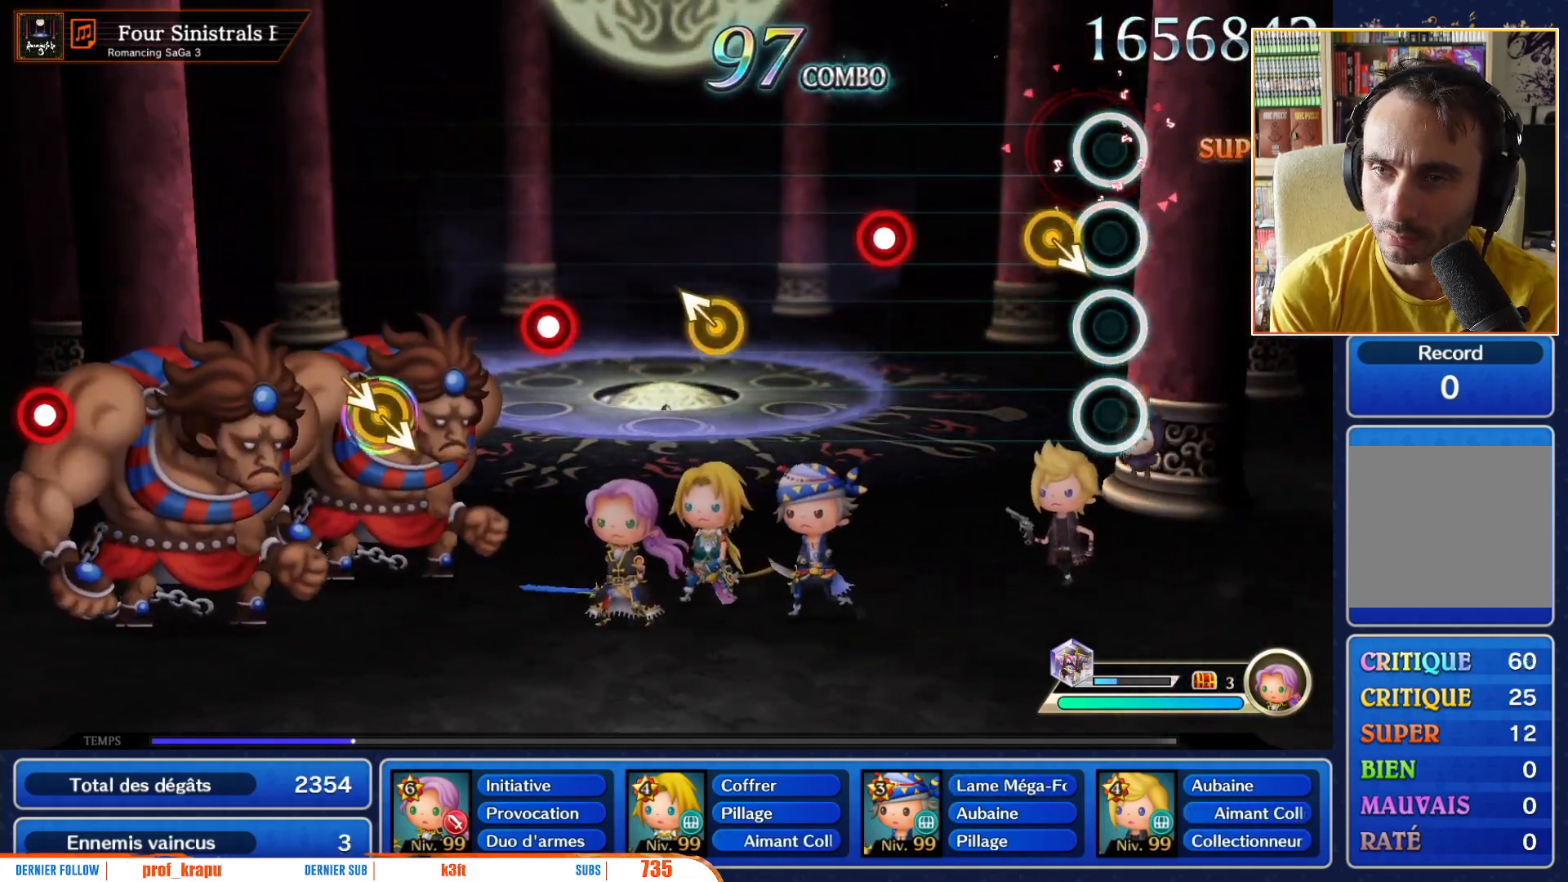
{"dt_ms": 500, "buttons": [], "left_stick": "center", "right_stick": "center", "events": [[133, "left_stick", "down-right"], [250, "left_stick", "center"]]}
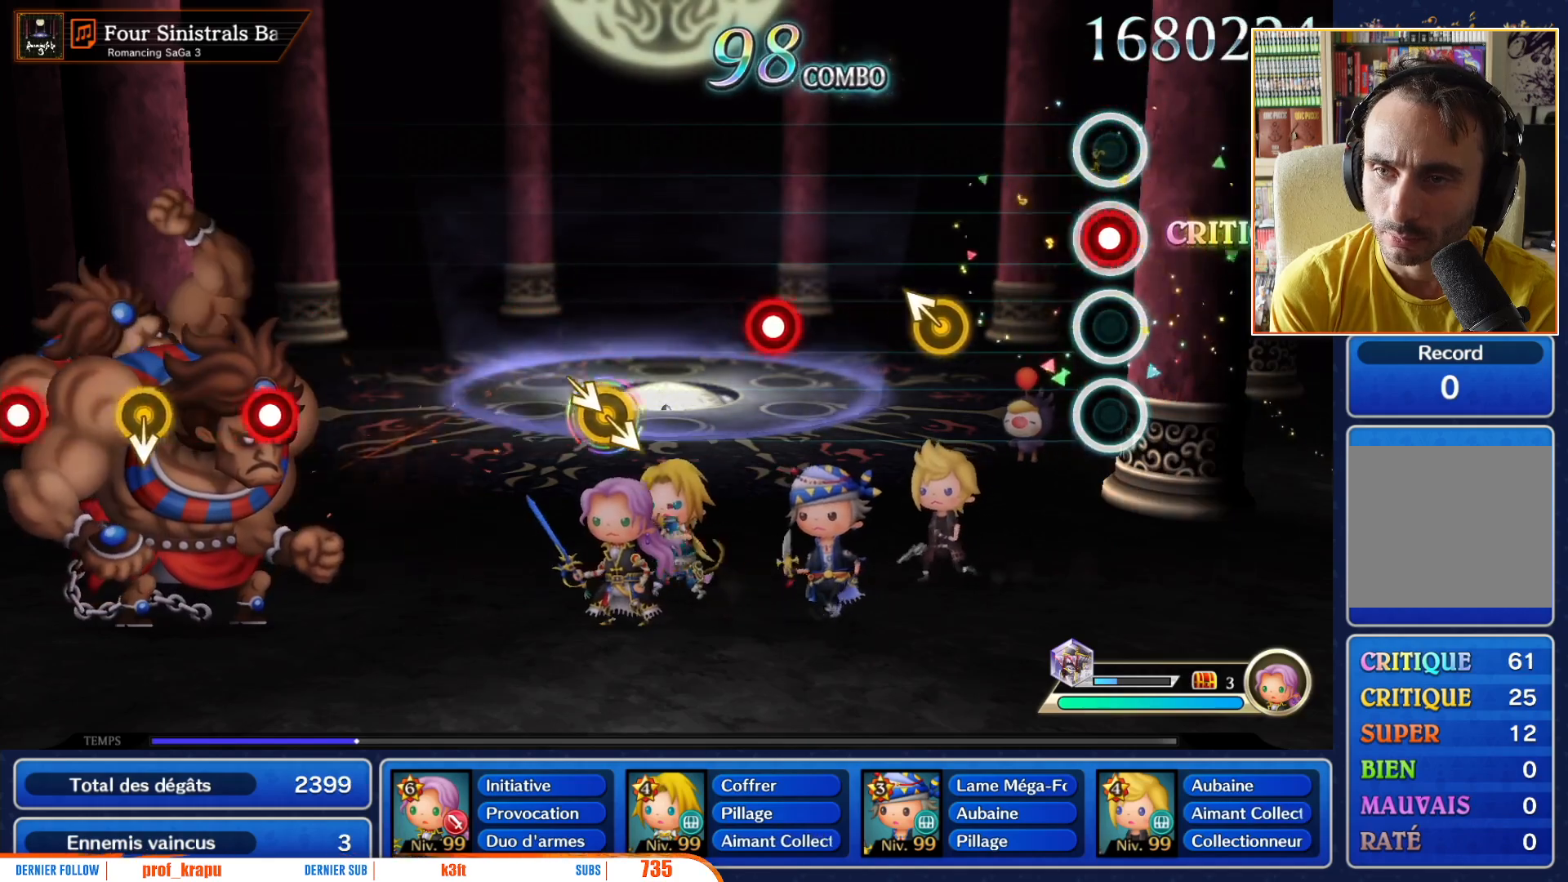
{"dt_ms": 500, "buttons": [], "left_stick": "center", "right_stick": "center", "events": [[17, "R1", "down"], [133, "R1", "up"], [400, "left_stick", "up-left"], [500, "left_stick", "center"]]}